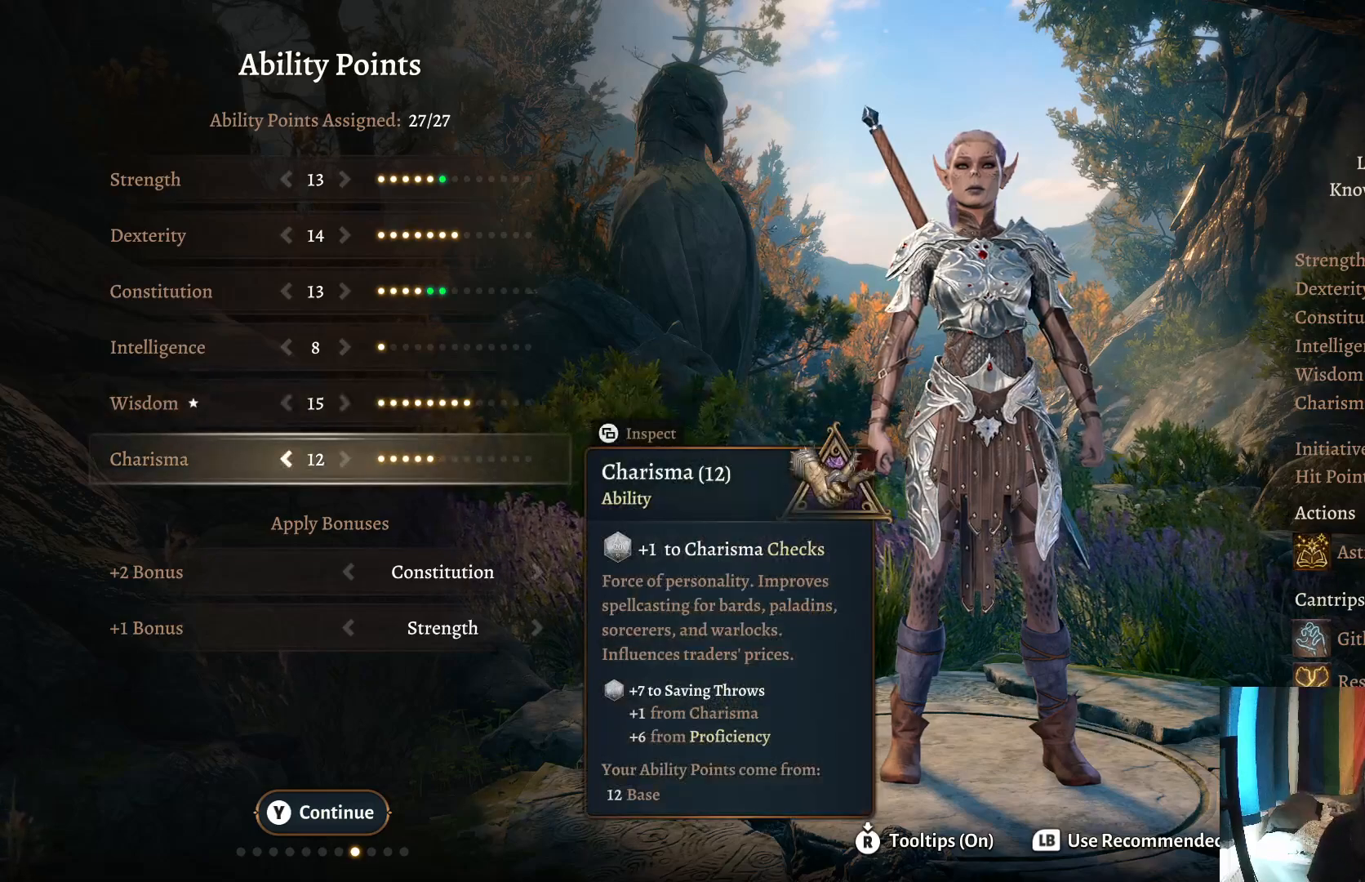
Gameplay with a controller (Xbox layout); each line is a JSON object with the inputs held at the frame after it. "events" lists button and stick changes between this image and that frame as [ms after this image, input, new state], when the widget could be followed in between. Not read: R1.
{"buttons": [], "left_stick": "center", "right_stick": "center", "events": []}
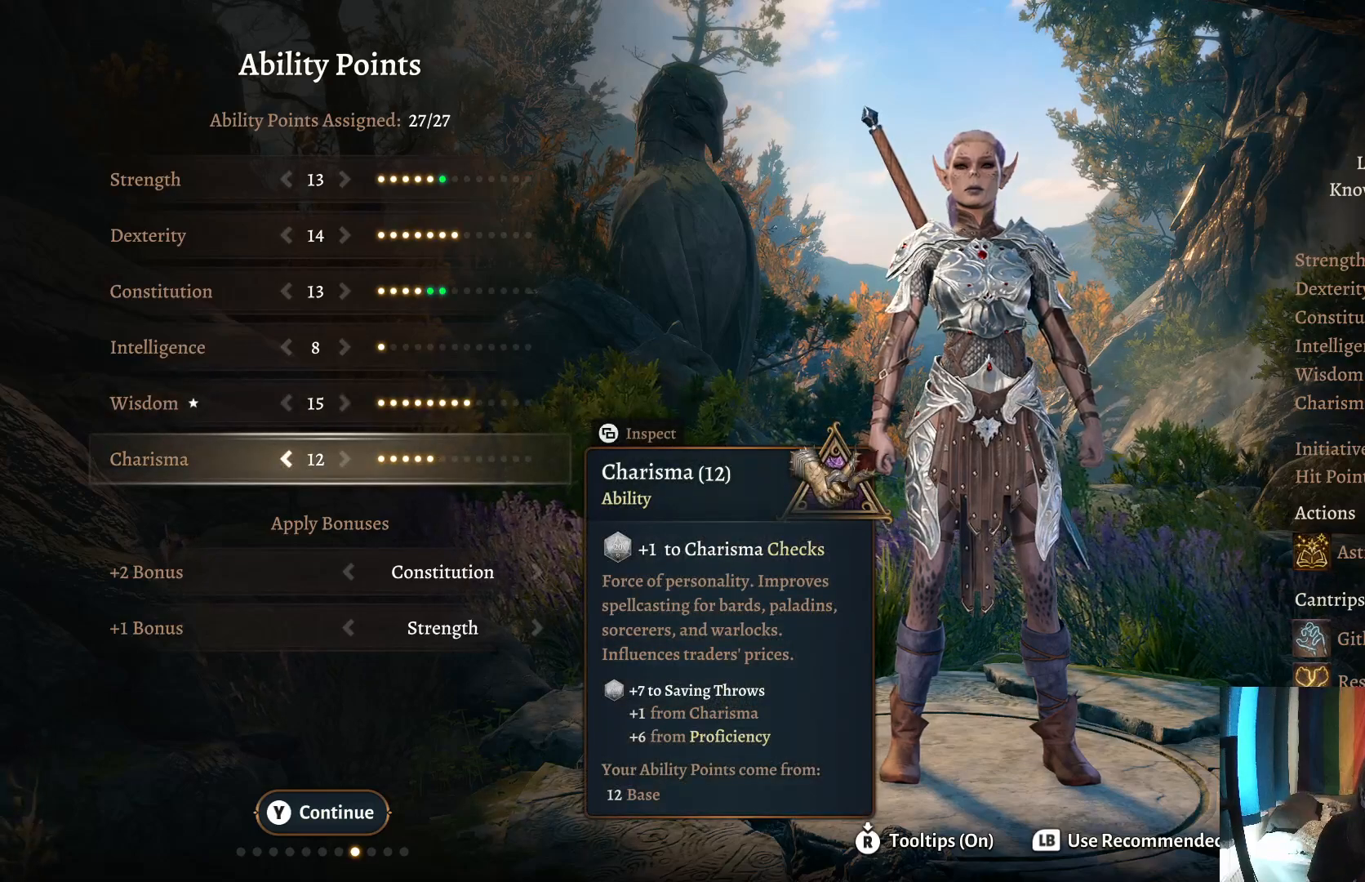
{"buttons": [], "left_stick": "center", "right_stick": "center", "events": [[67, "left_stick", "up"], [233, "left_stick", "center"]]}
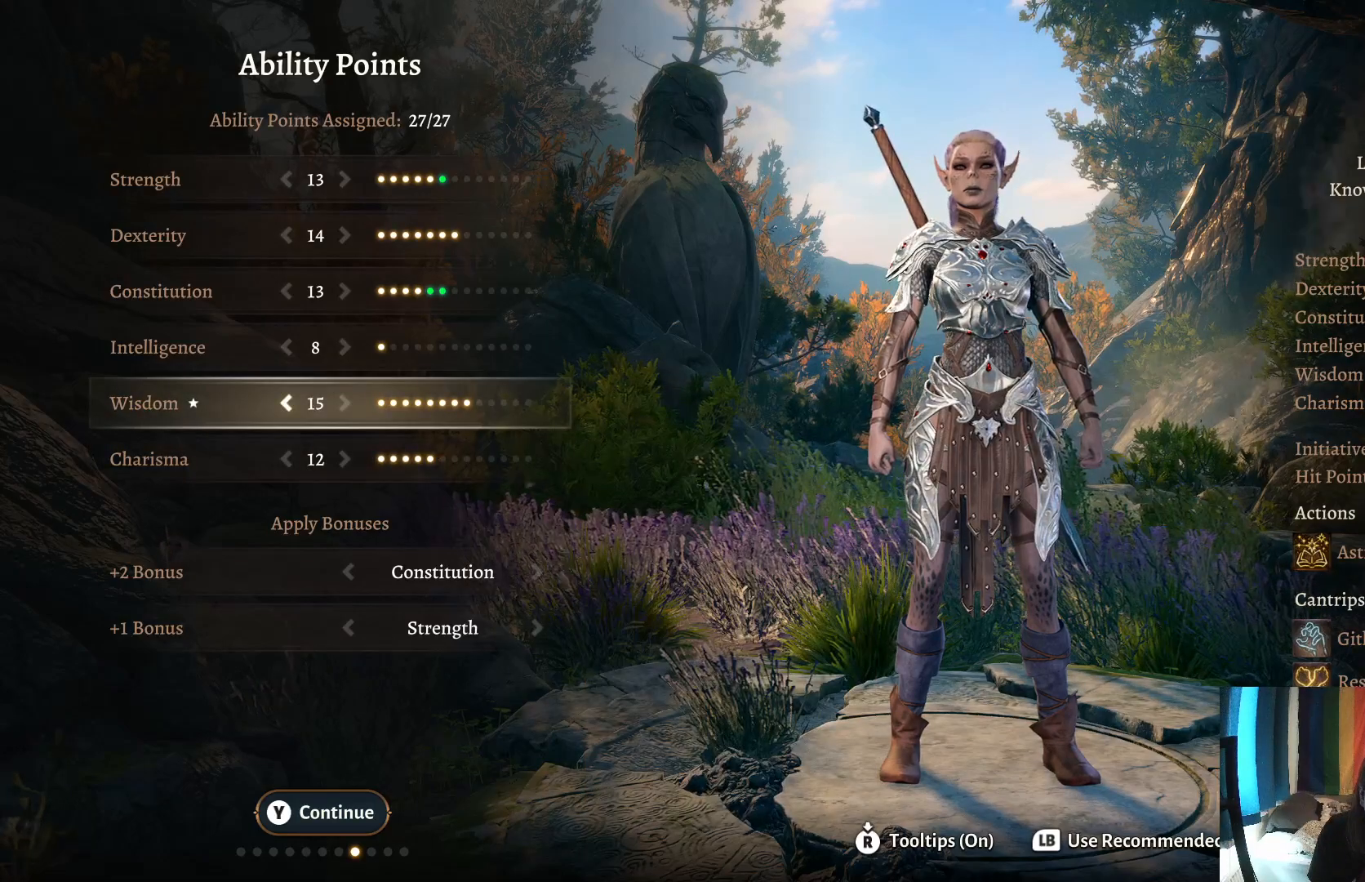
{"buttons": [], "left_stick": "center", "right_stick": "center", "events": []}
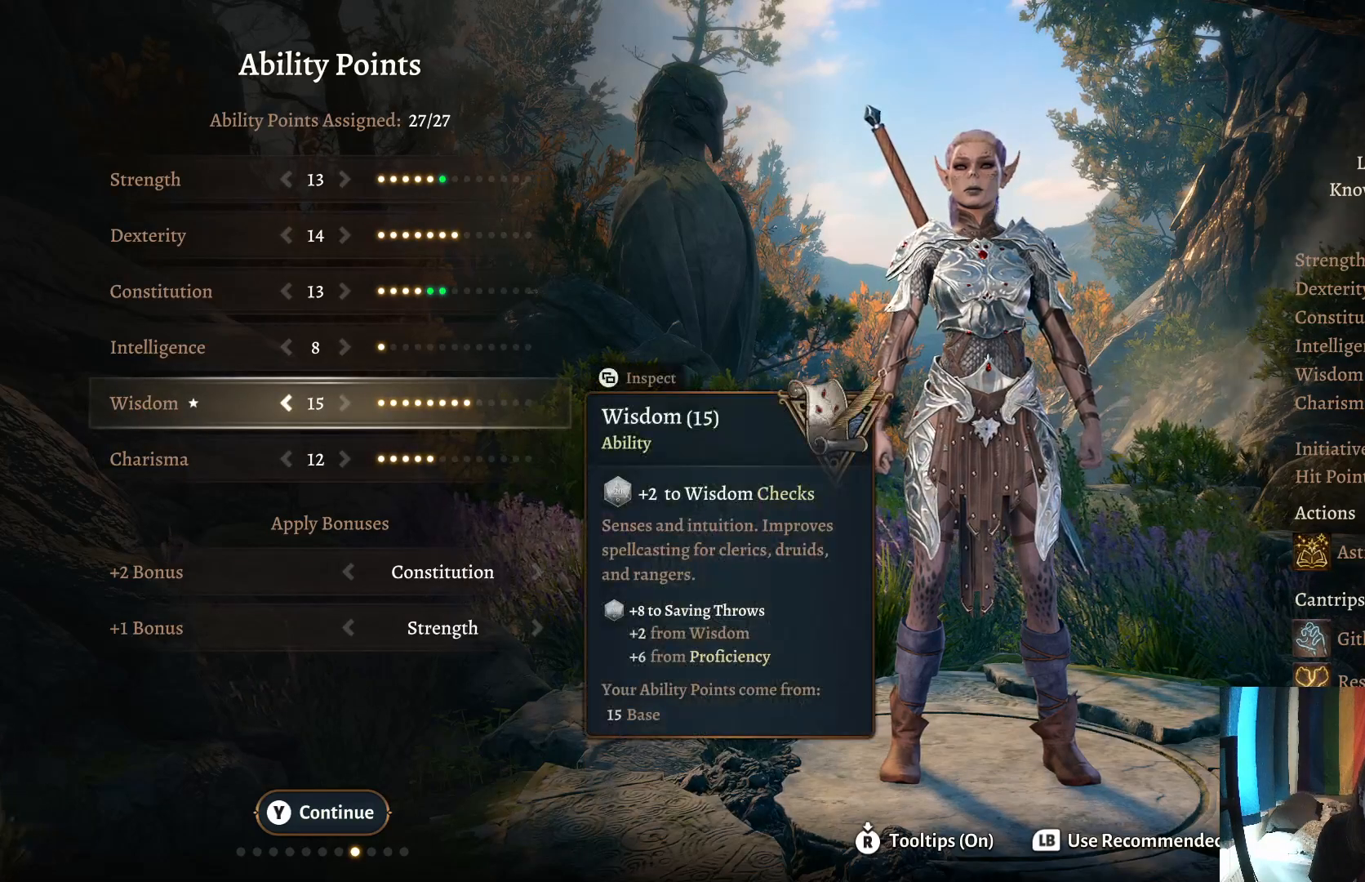
{"buttons": [], "left_stick": "center", "right_stick": "center", "events": []}
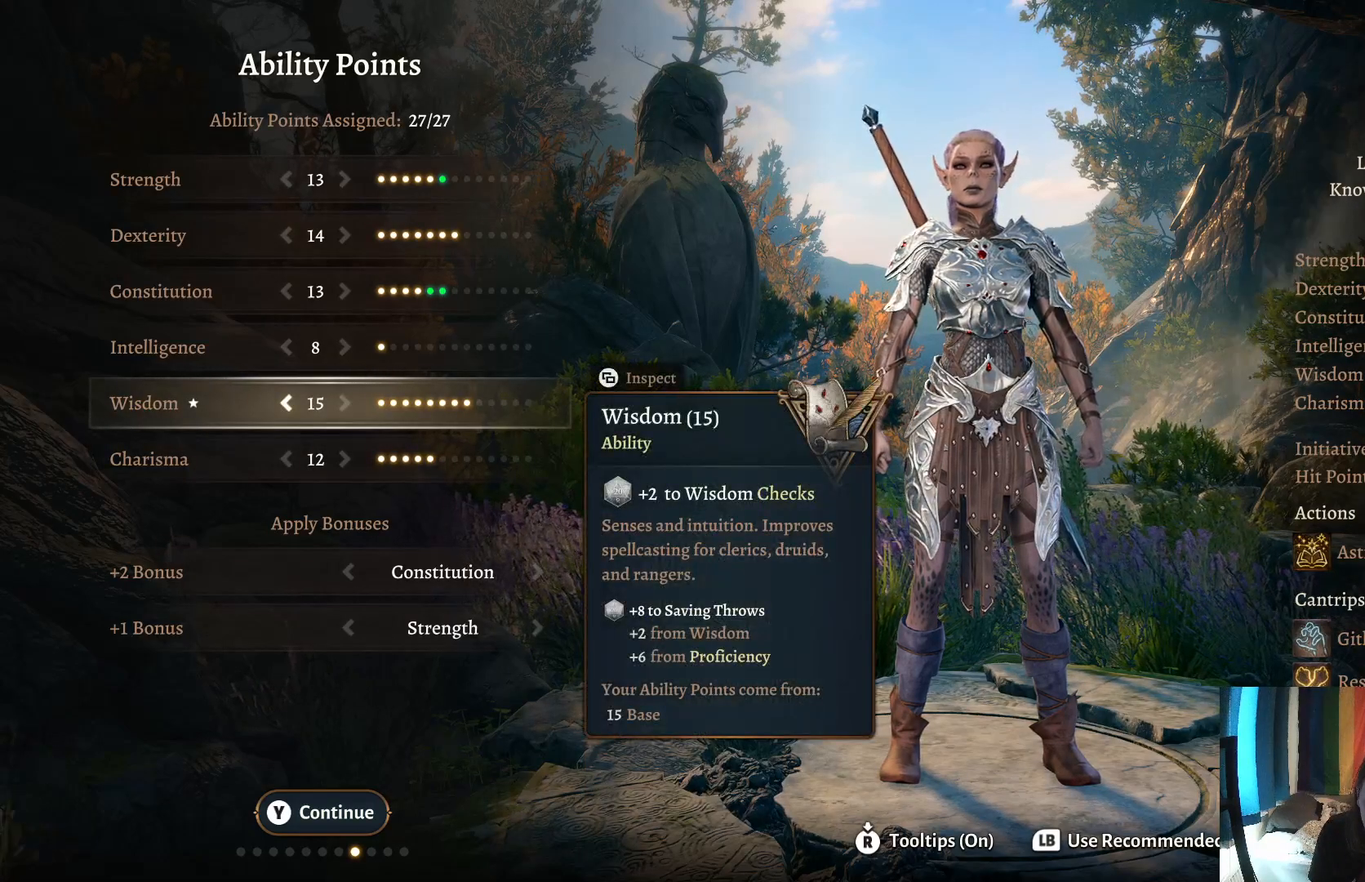
{"buttons": [], "left_stick": "center", "right_stick": "center", "events": []}
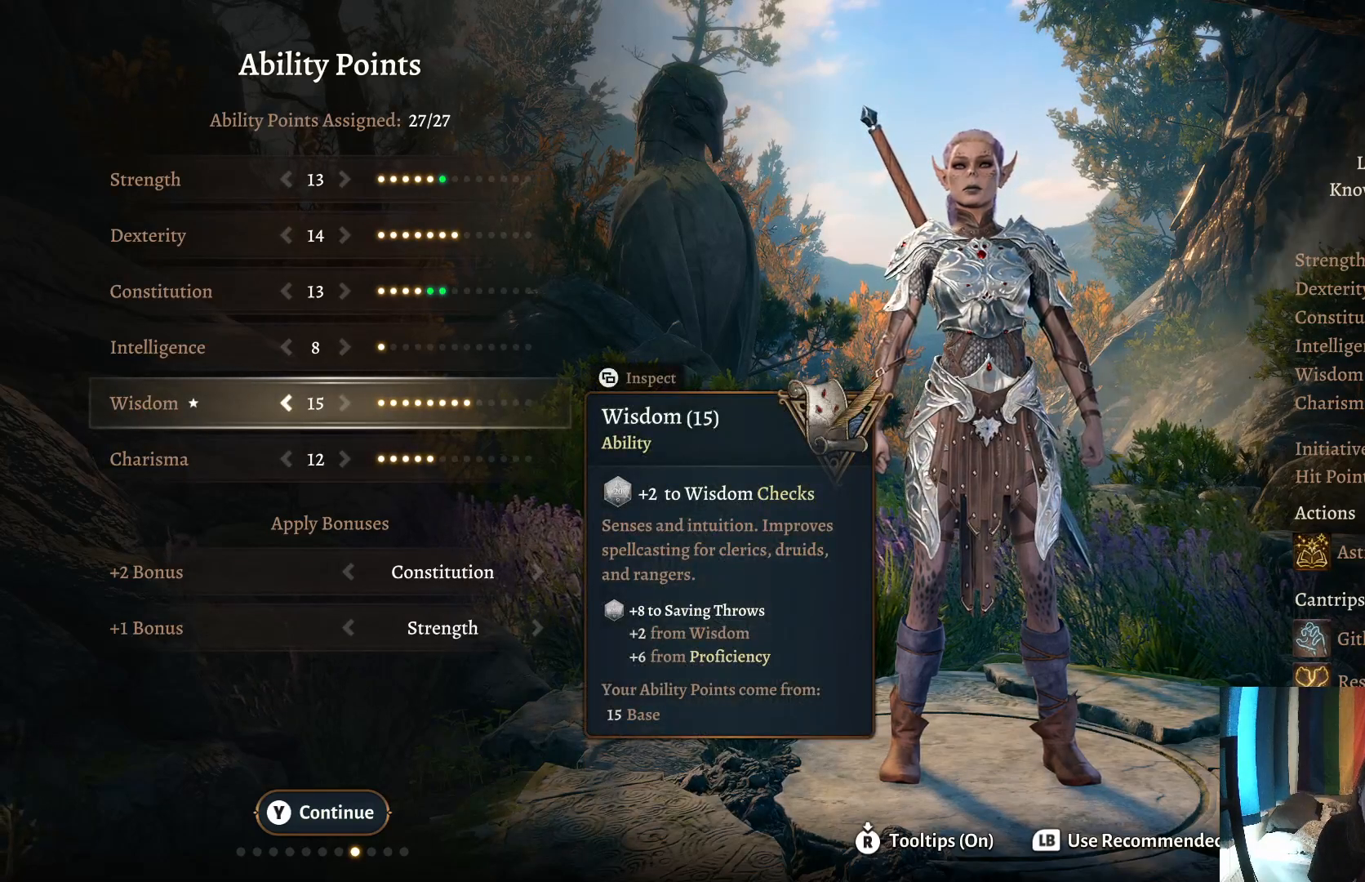
{"buttons": [], "left_stick": "center", "right_stick": "center", "events": []}
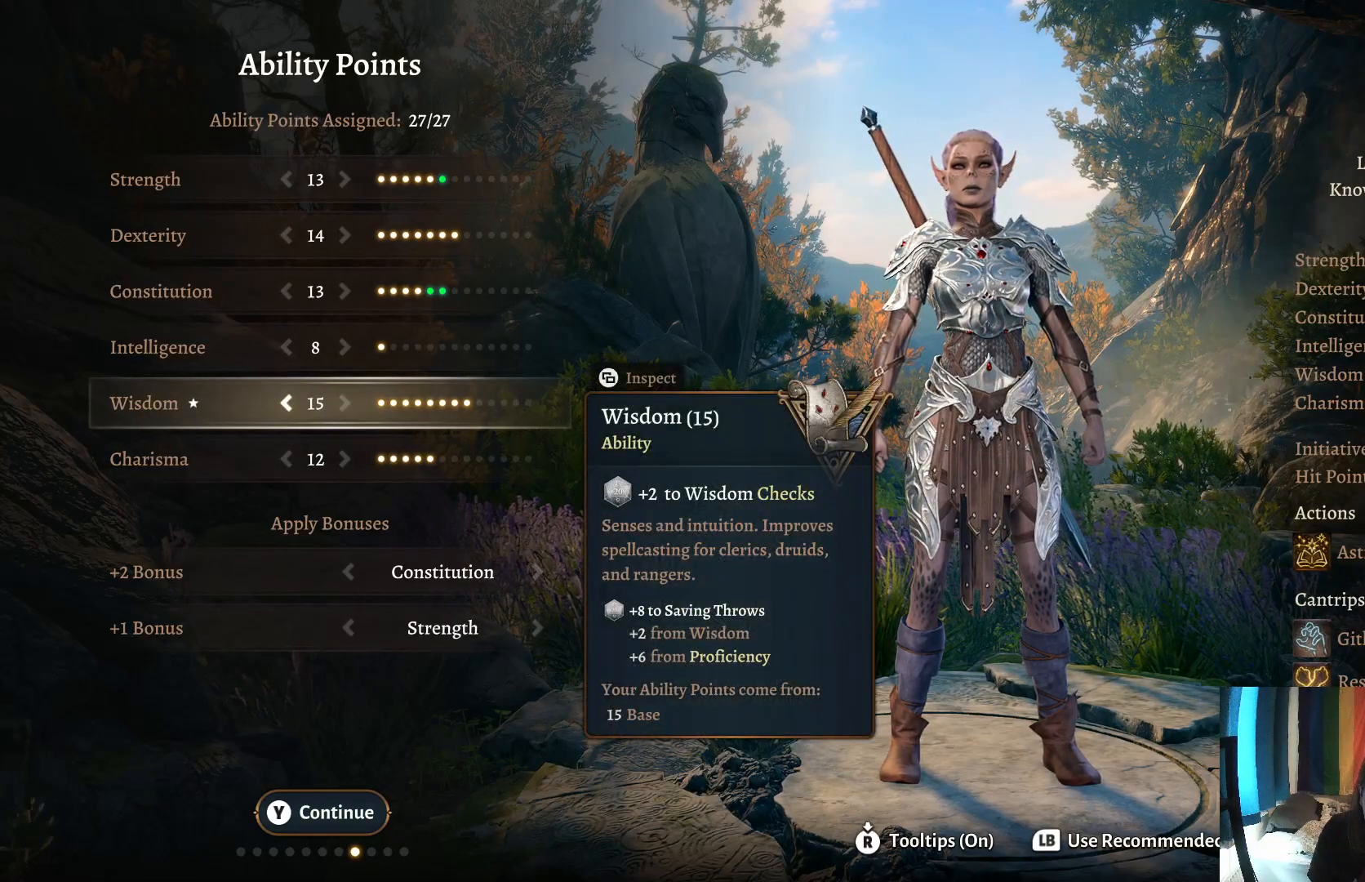
{"buttons": [], "left_stick": "center", "right_stick": "center", "events": []}
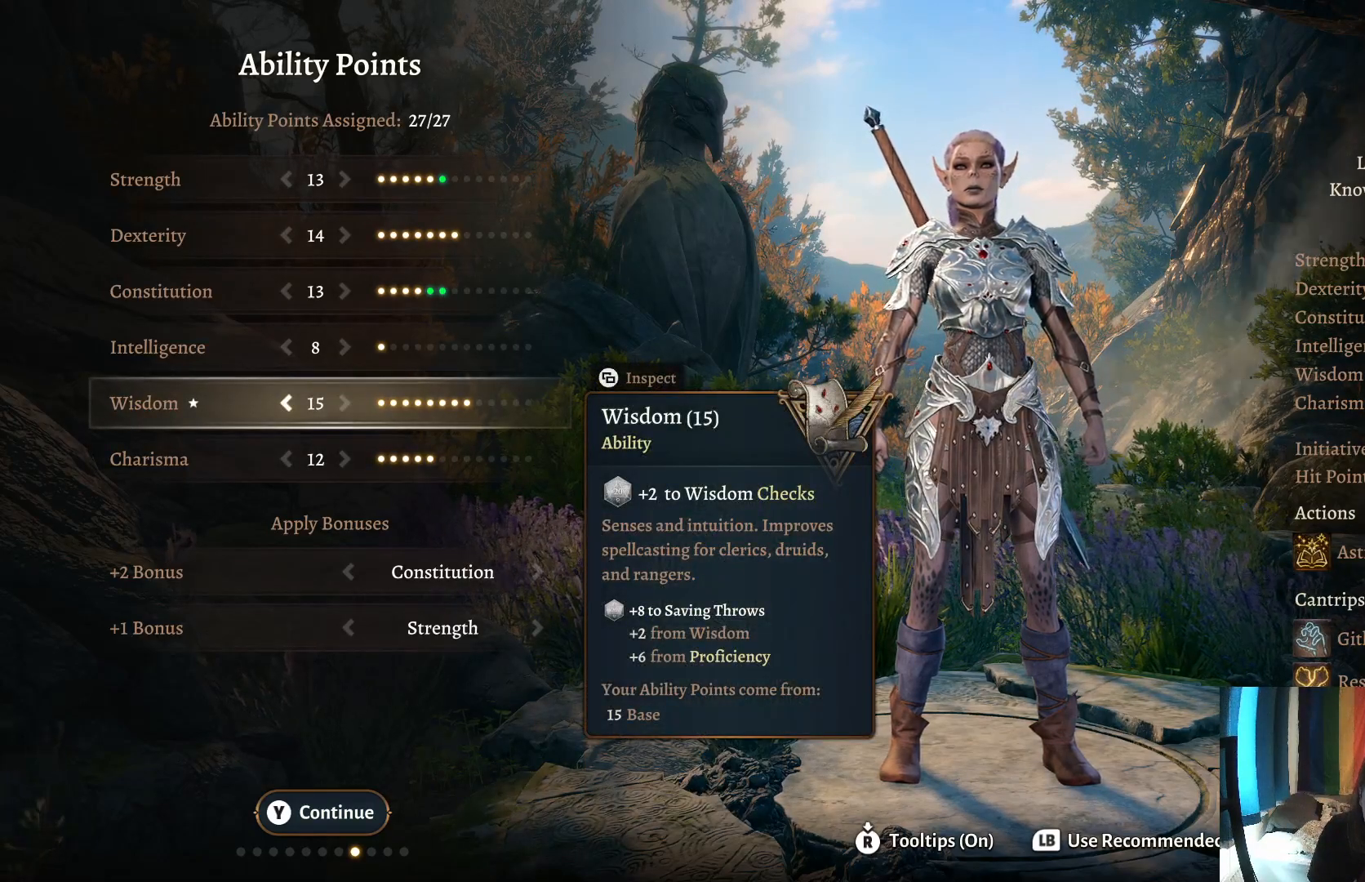
{"buttons": [], "left_stick": "center", "right_stick": "center", "events": []}
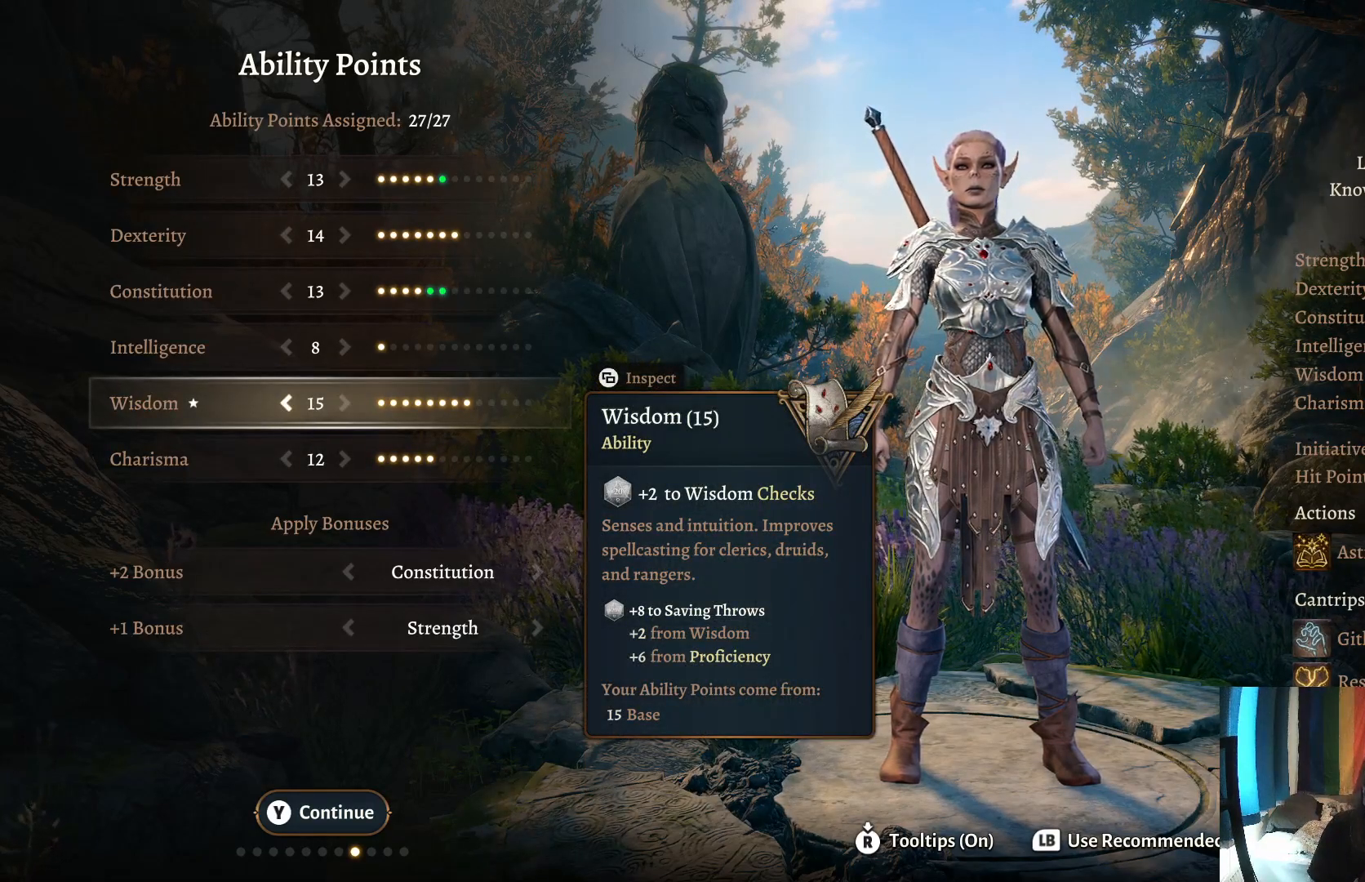
{"buttons": [], "left_stick": "center", "right_stick": "center", "events": []}
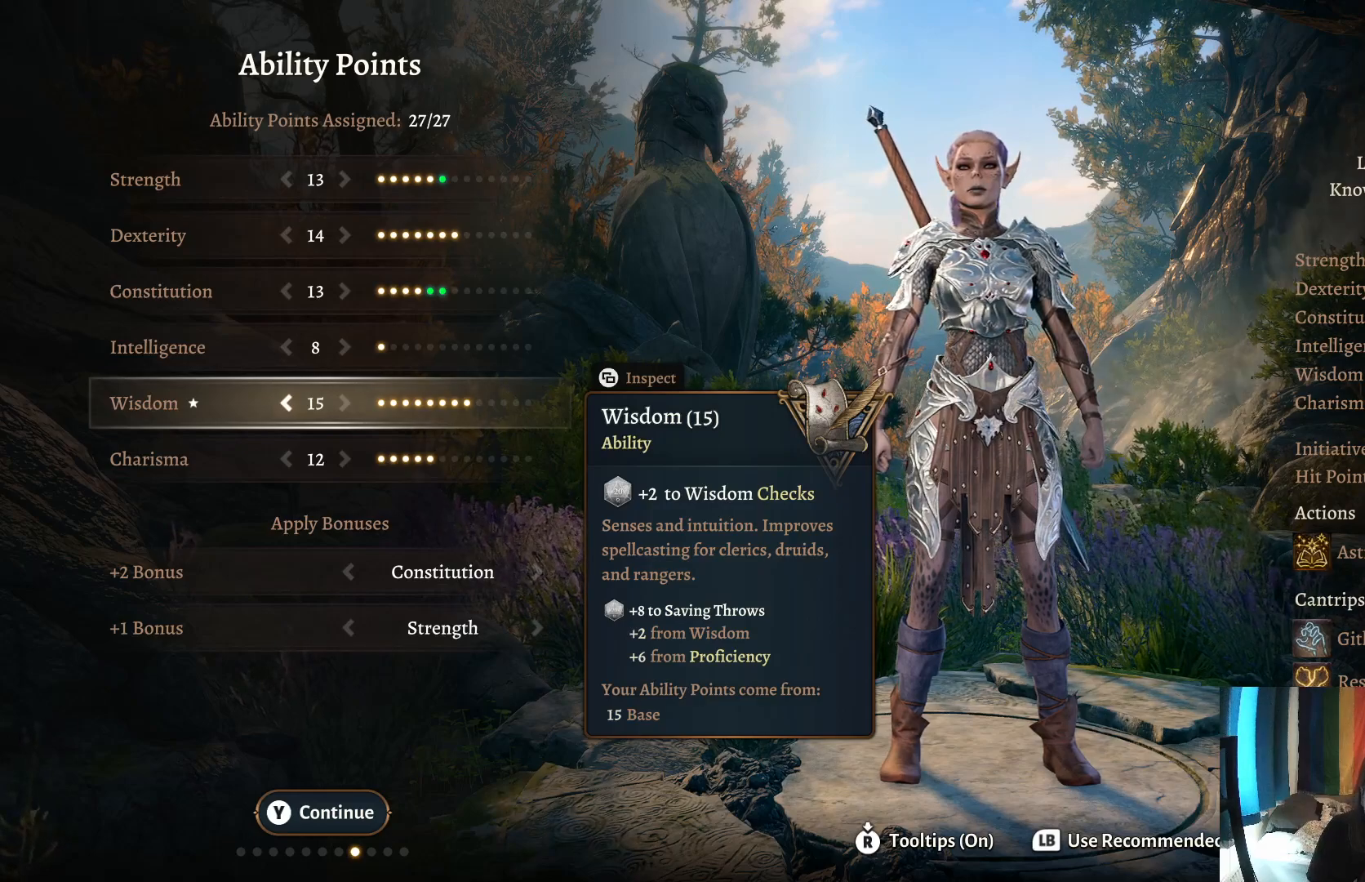
{"buttons": [], "left_stick": "center", "right_stick": "center", "events": [[250, "left_stick", "right"], [433, "left_stick", "center"]]}
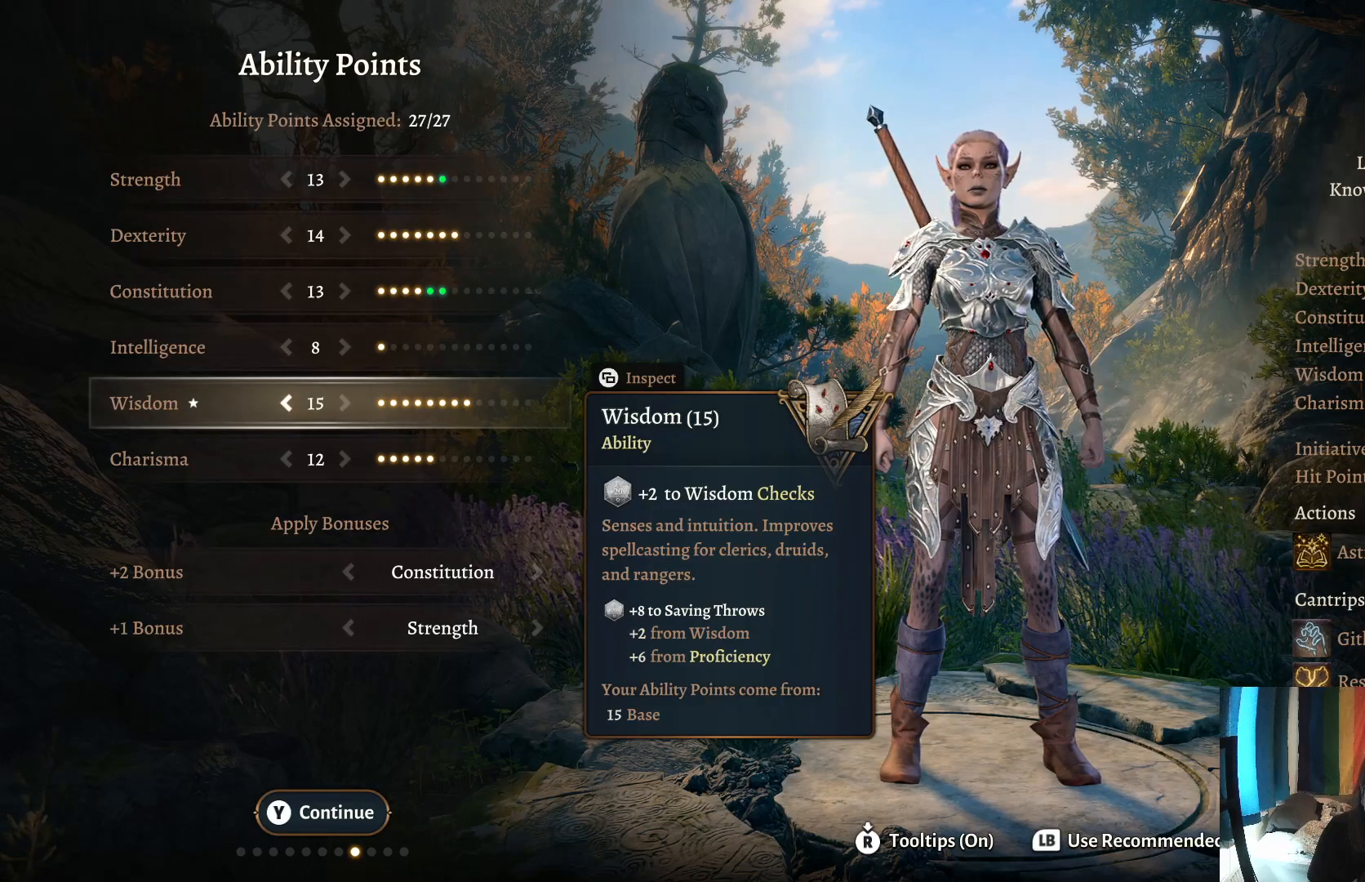
{"buttons": [], "left_stick": "center", "right_stick": "center", "events": [[217, "left_stick", "down"], [383, "left_stick", "center"]]}
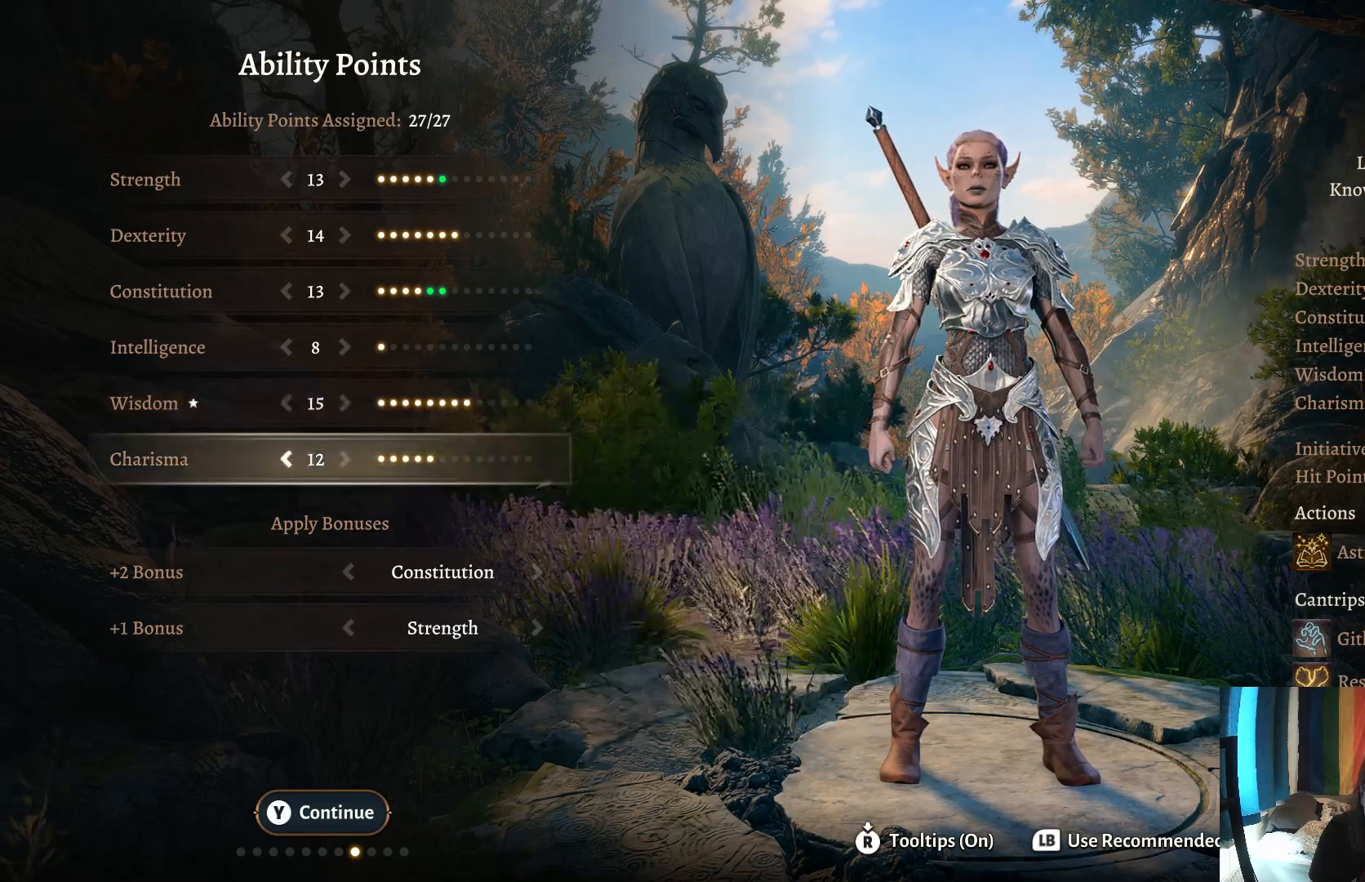
{"buttons": [], "left_stick": "center", "right_stick": "center", "events": [[217, "left_stick", "left"], [383, "left_stick", "center"]]}
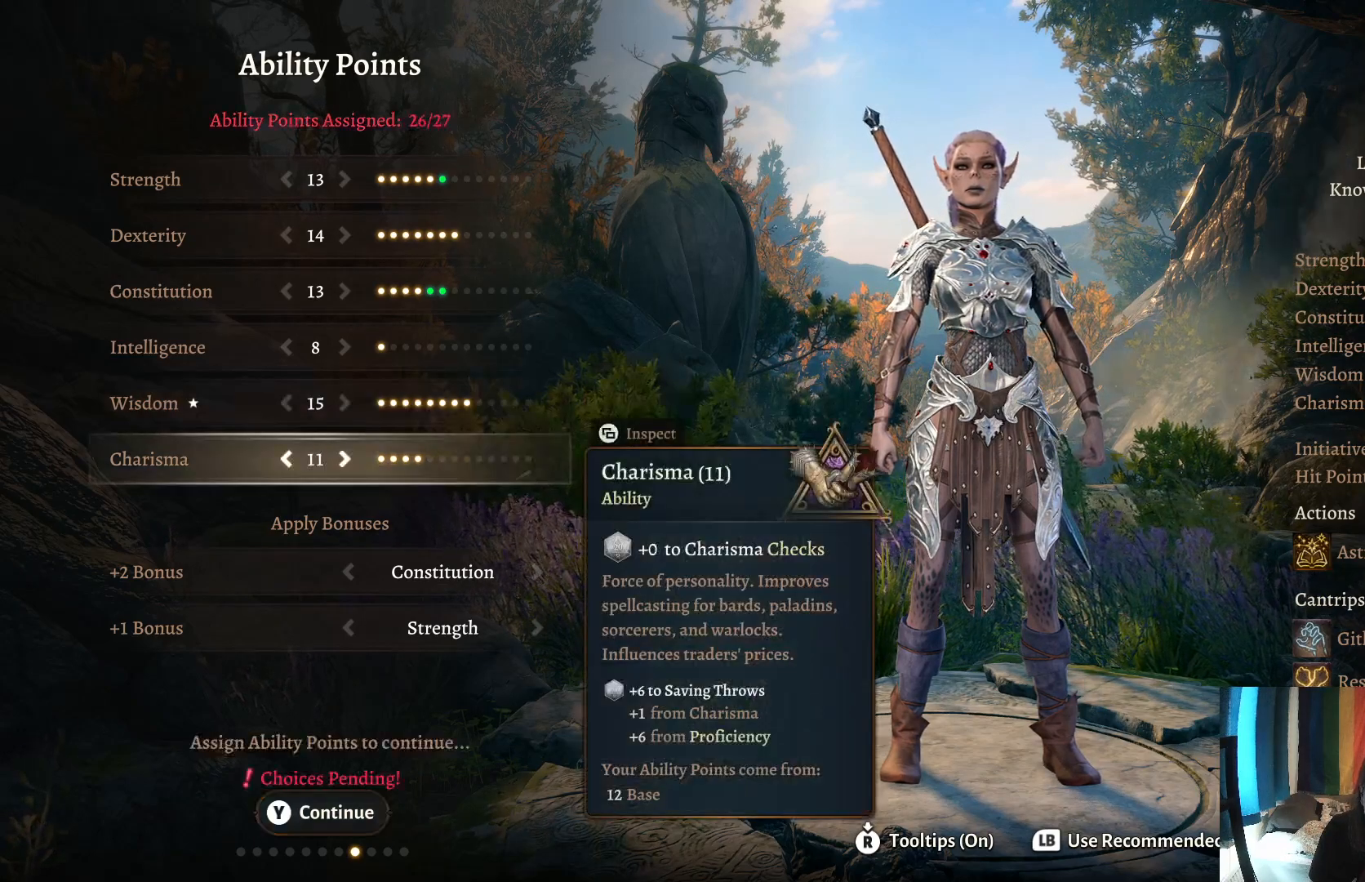
{"buttons": [], "left_stick": "right", "right_stick": "center", "events": [[433, "left_stick", "right"]]}
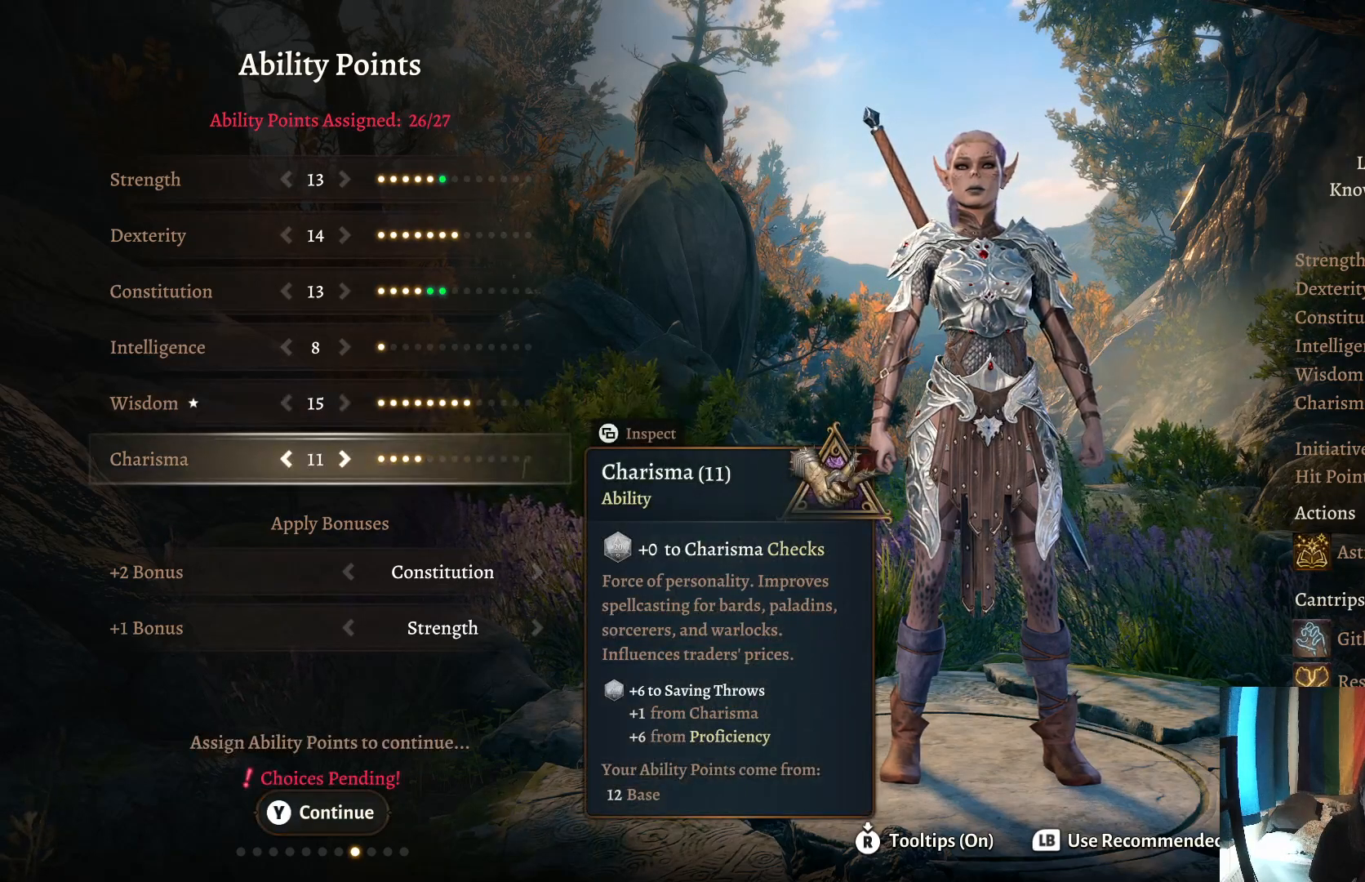
{"buttons": [], "left_stick": "center", "right_stick": "center", "events": [[100, "left_stick", "center"], [300, "left_stick", "up"], [467, "left_stick", "center"]]}
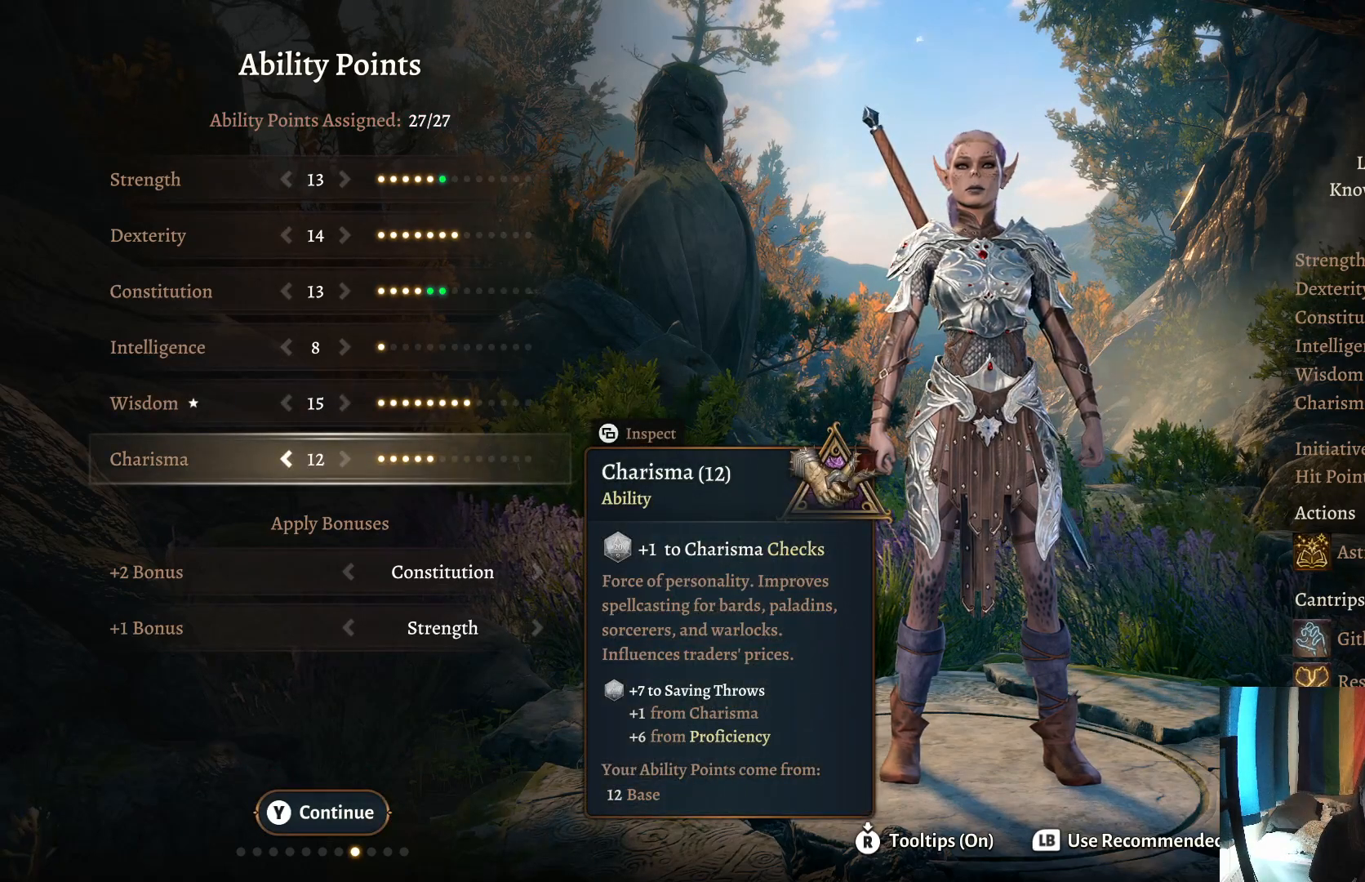
{"buttons": [], "left_stick": "up", "right_stick": "center", "events": [[50, "left_stick", "up"], [217, "left_stick", "center"], [383, "left_stick", "up"]]}
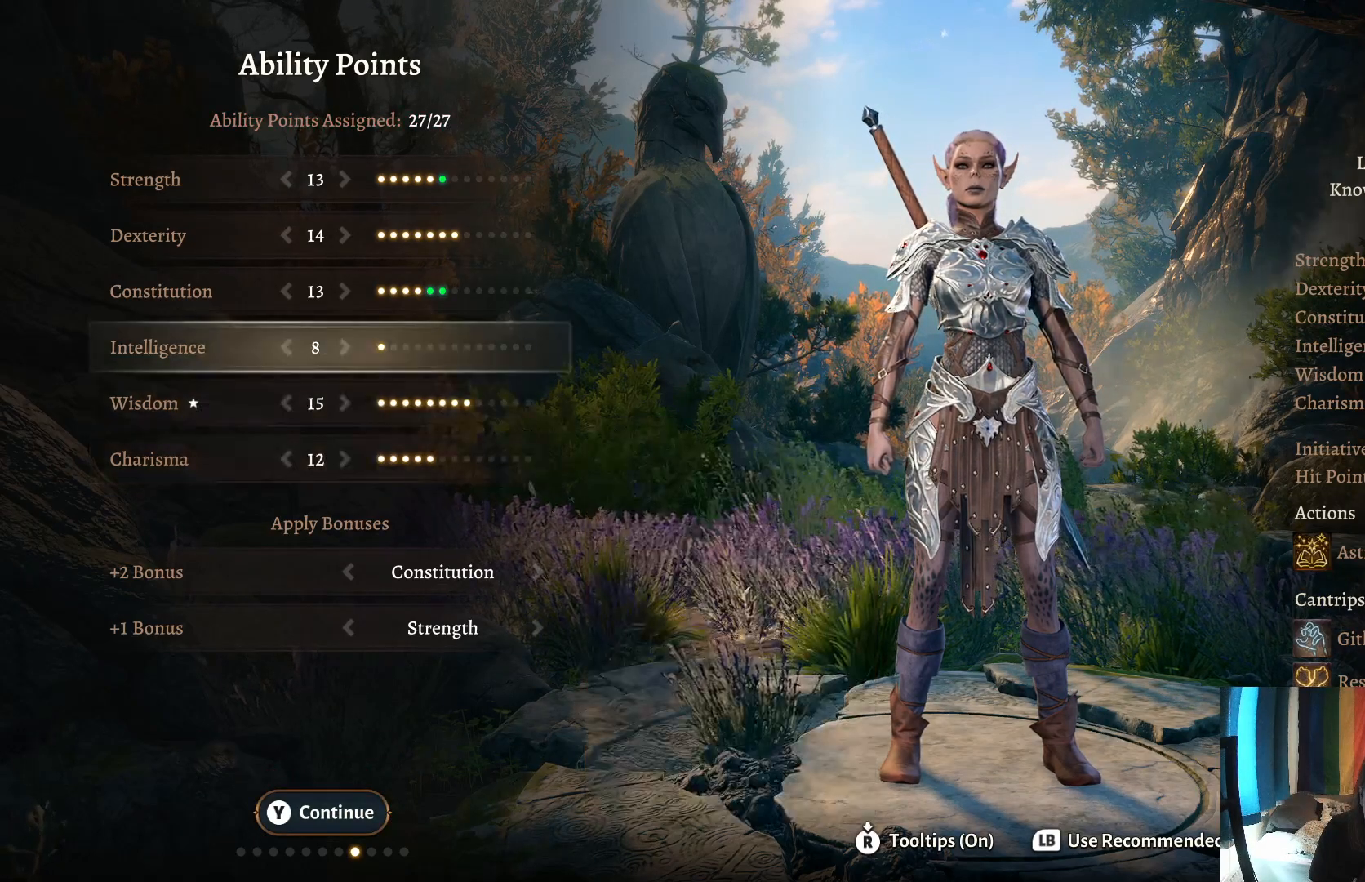
{"buttons": [], "left_stick": "center", "right_stick": "center", "events": [[50, "left_stick", "center"]]}
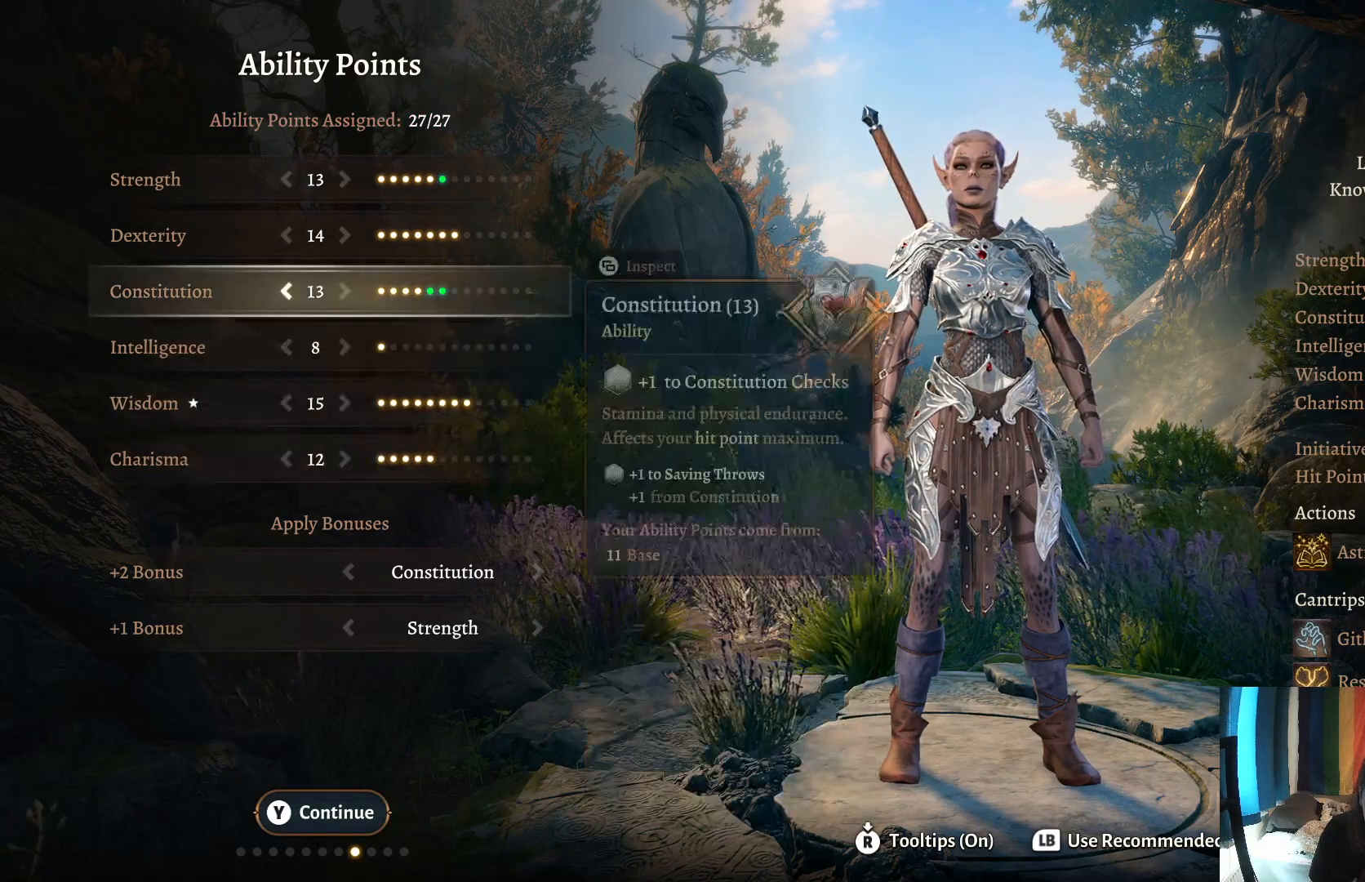
{"buttons": [], "left_stick": "left", "right_stick": "center", "events": [[367, "left_stick", "left"]]}
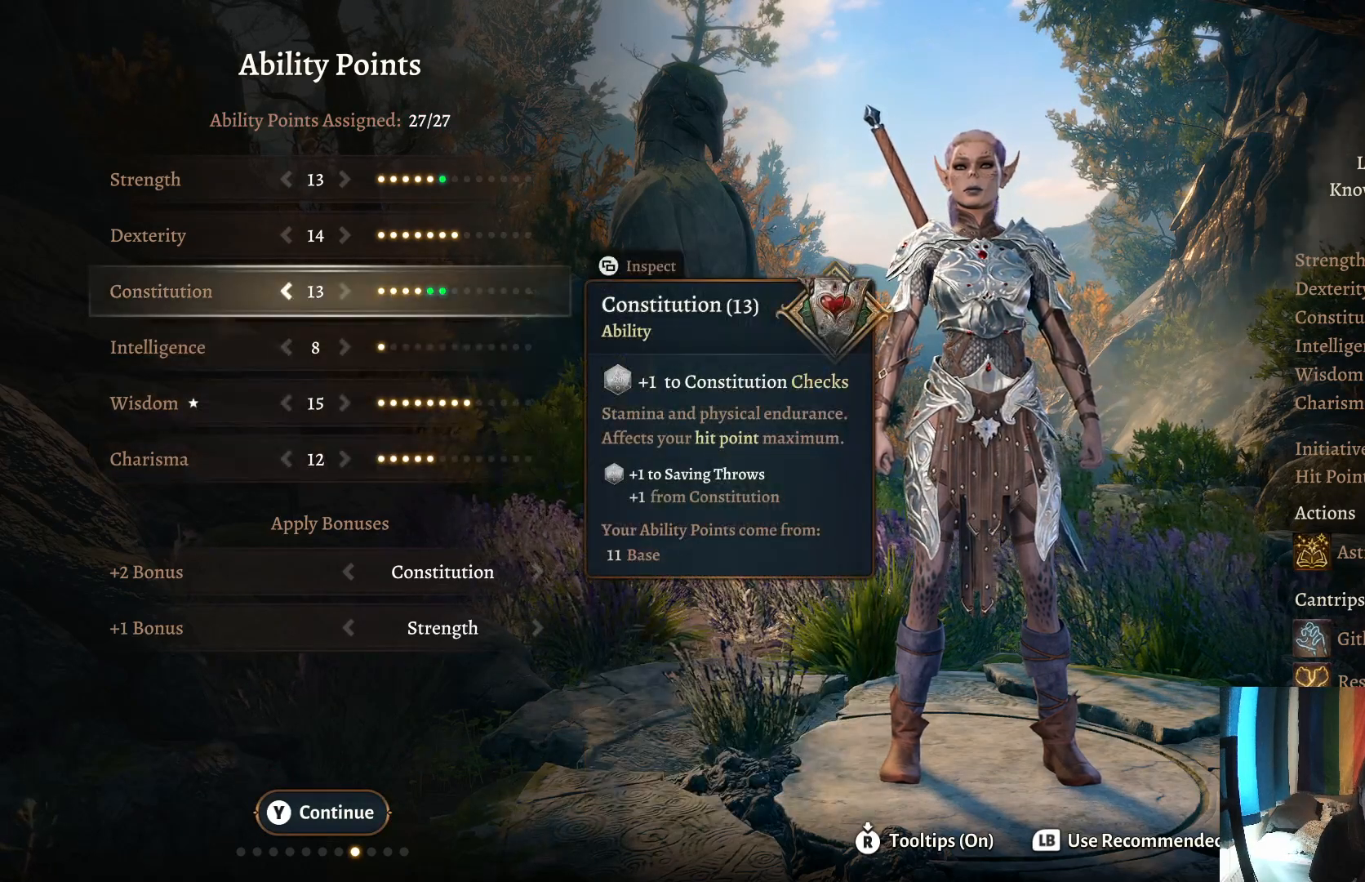
{"buttons": [], "left_stick": "center", "right_stick": "center", "events": [[33, "left_stick", "center"]]}
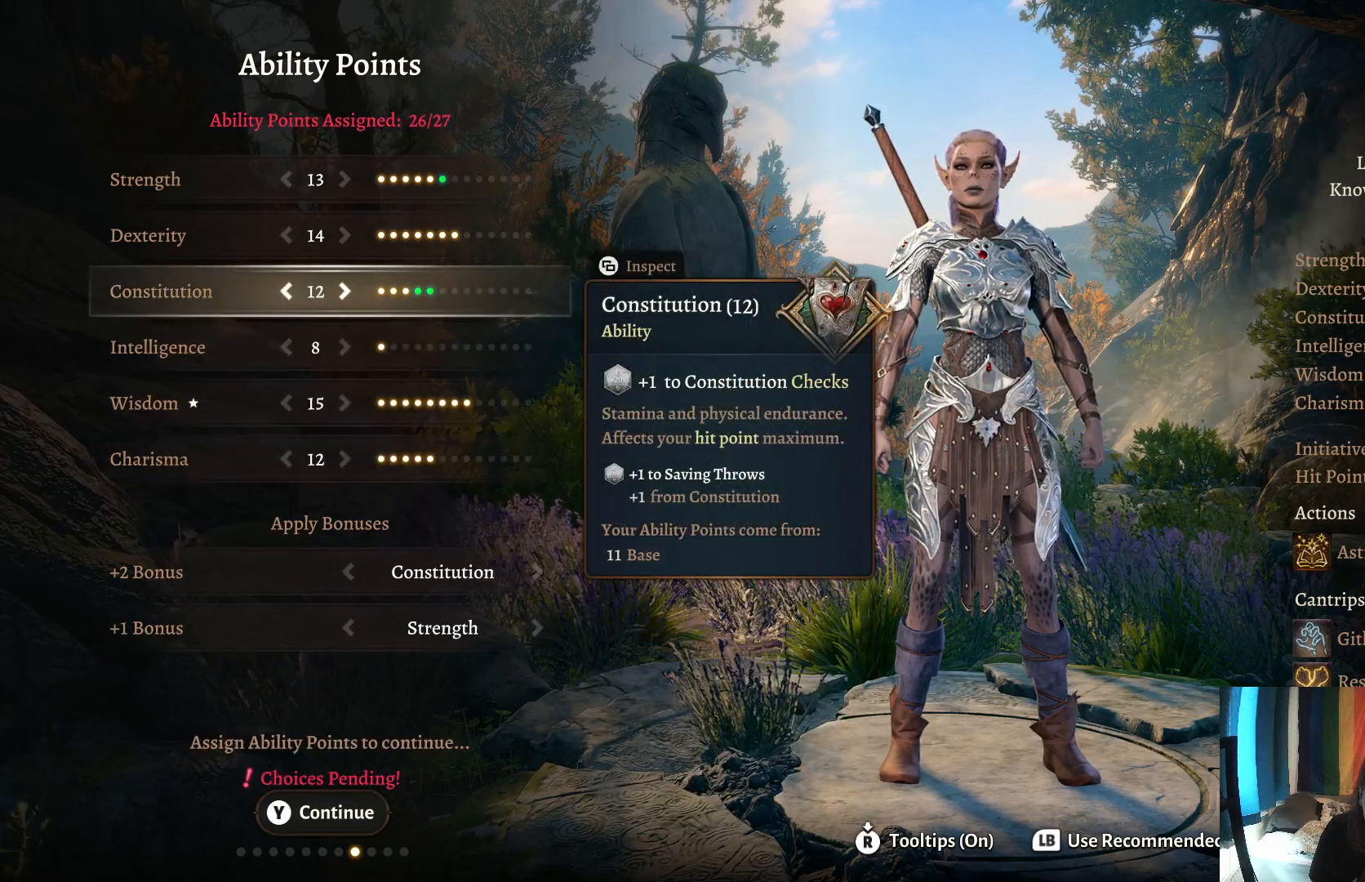
{"buttons": [], "left_stick": "center", "right_stick": "center", "events": [[217, "left_stick", "right"], [383, "left_stick", "center"]]}
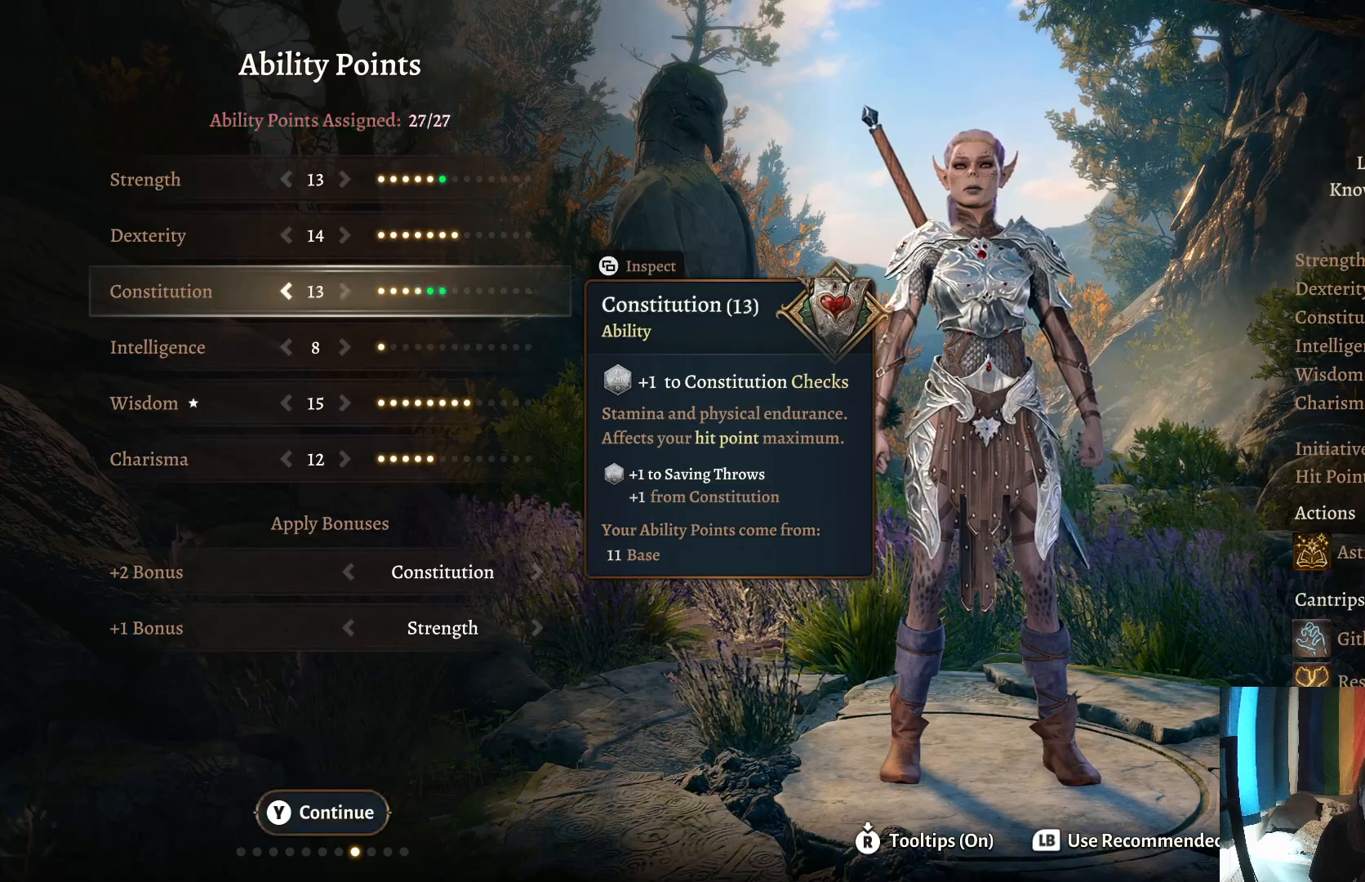
{"buttons": [], "left_stick": "left", "right_stick": "center", "events": [[467, "left_stick", "left"]]}
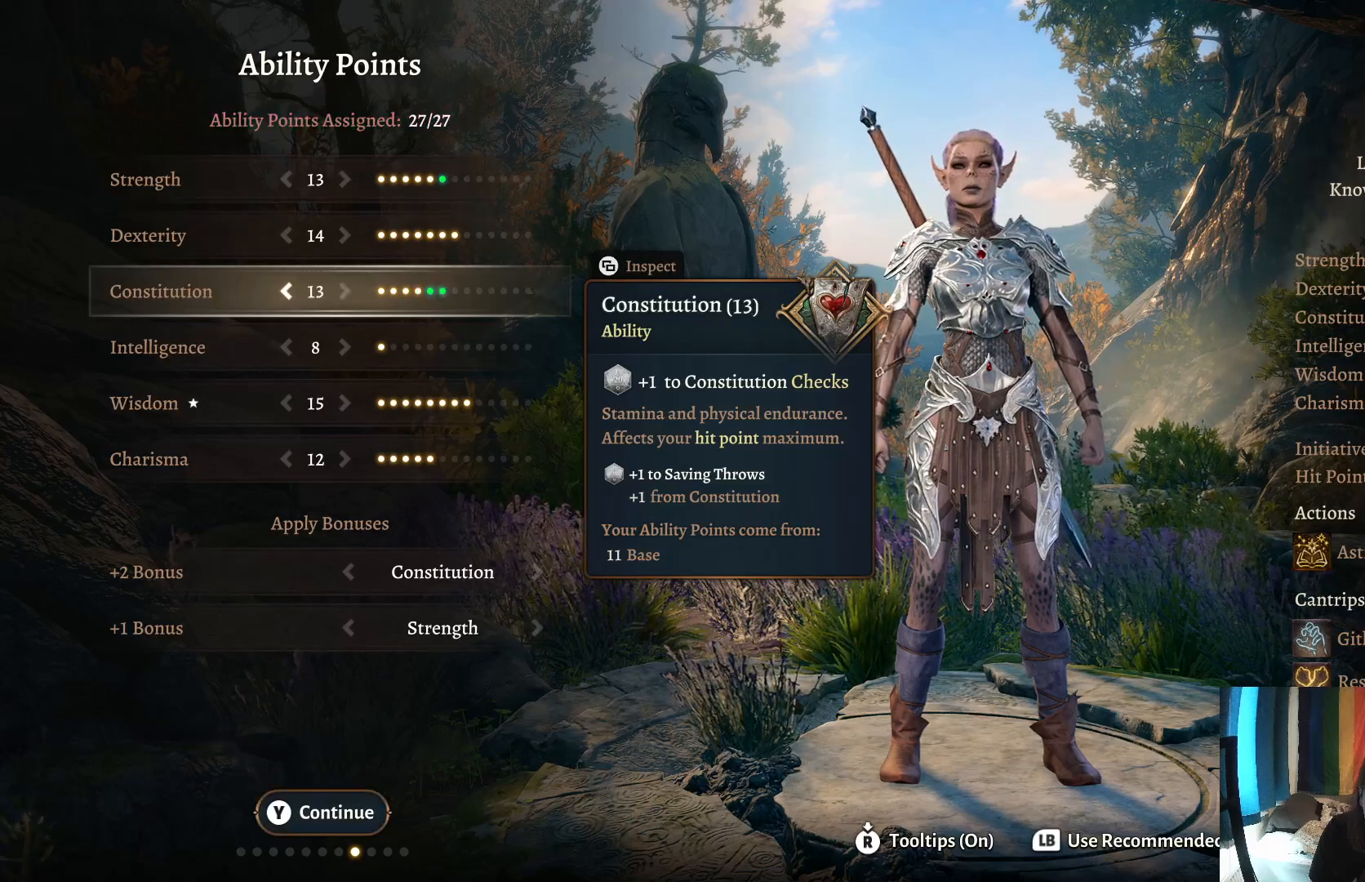
{"buttons": [], "left_stick": "center", "right_stick": "center", "events": [[133, "left_stick", "center"]]}
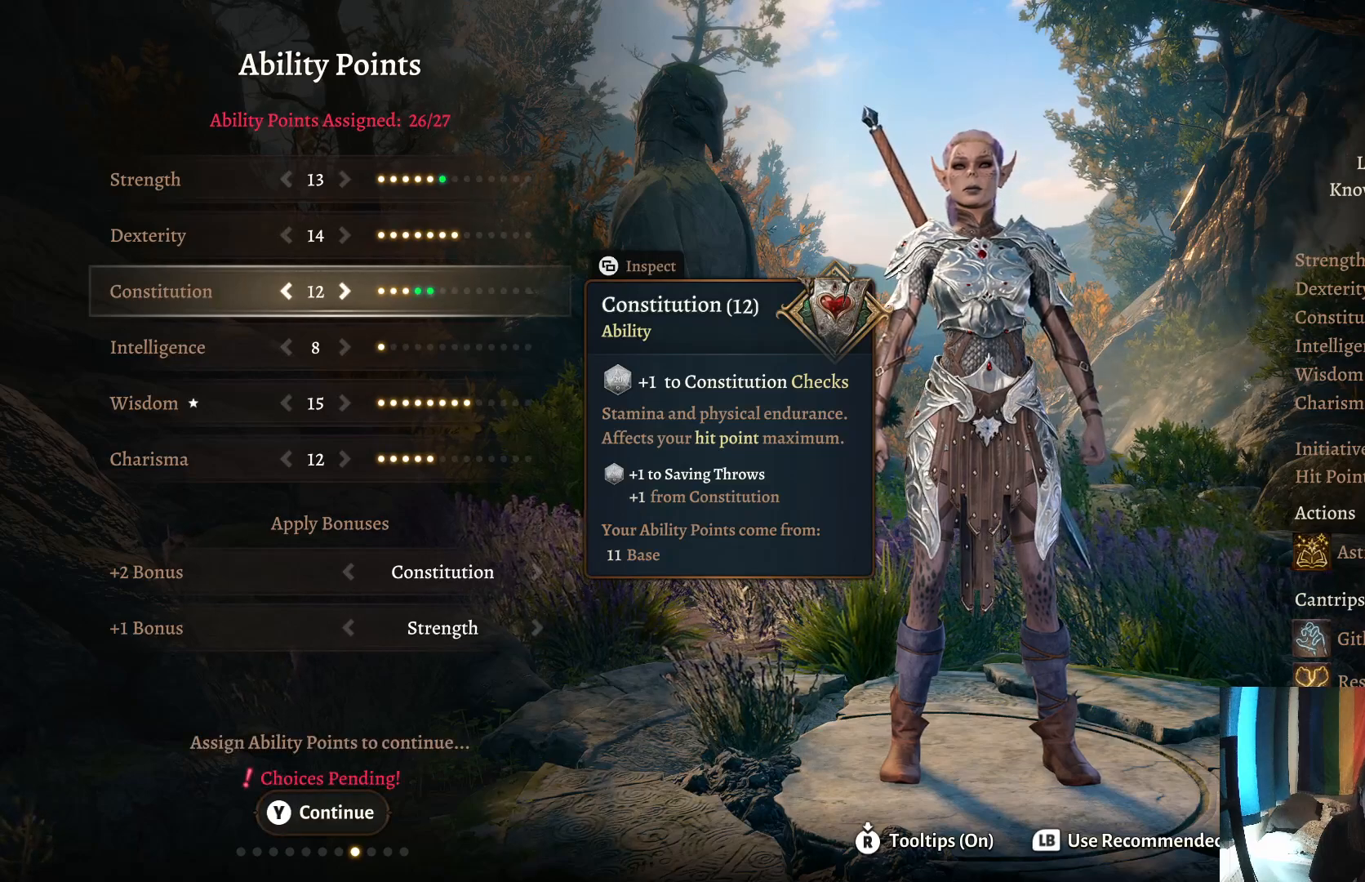
{"buttons": [], "left_stick": "down", "right_stick": "center", "events": [[350, "left_stick", "down"]]}
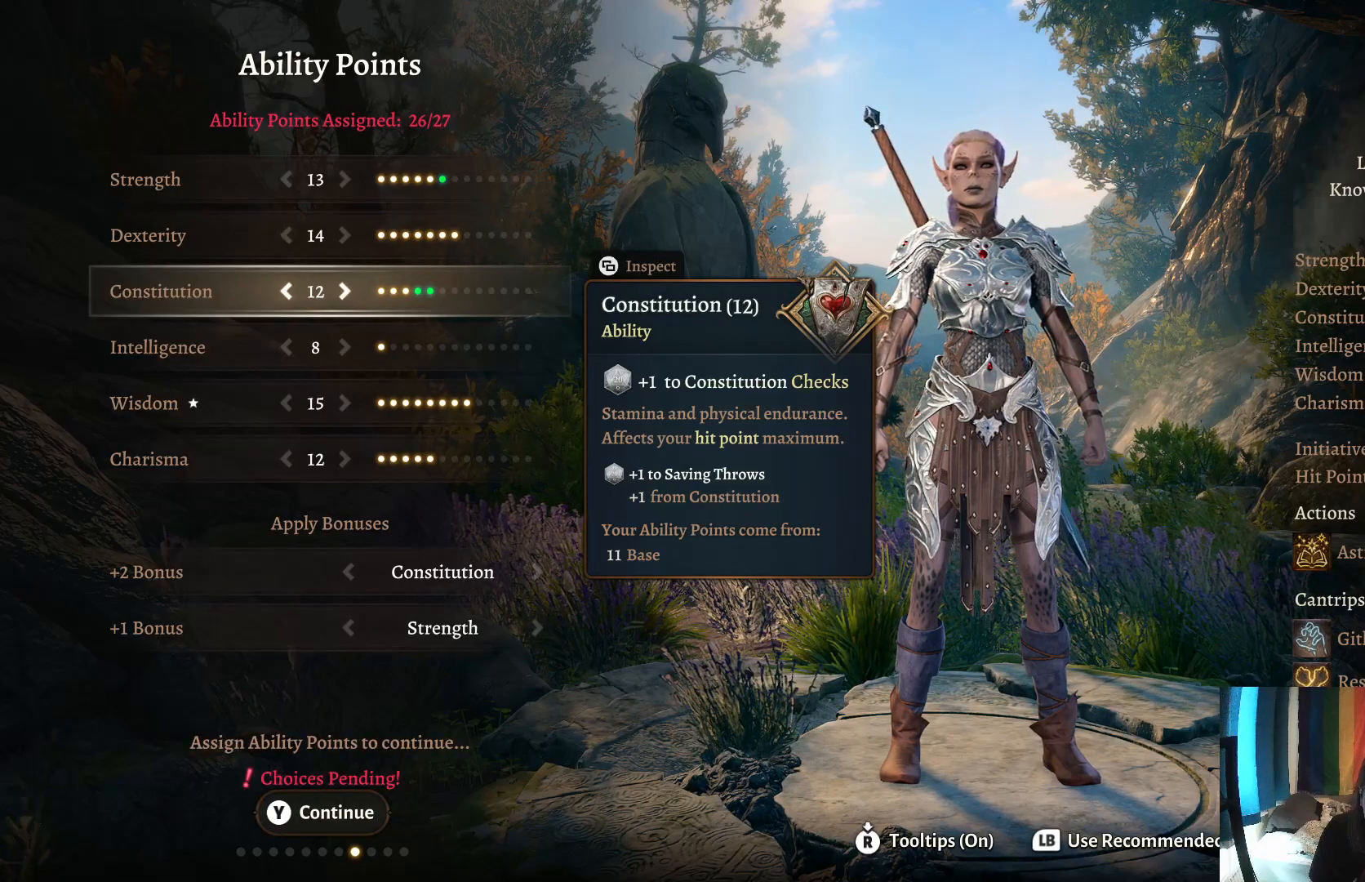
{"buttons": [], "left_stick": "center", "right_stick": "center", "events": [[17, "left_stick", "center"], [100, "left_stick", "down"], [267, "left_stick", "center"]]}
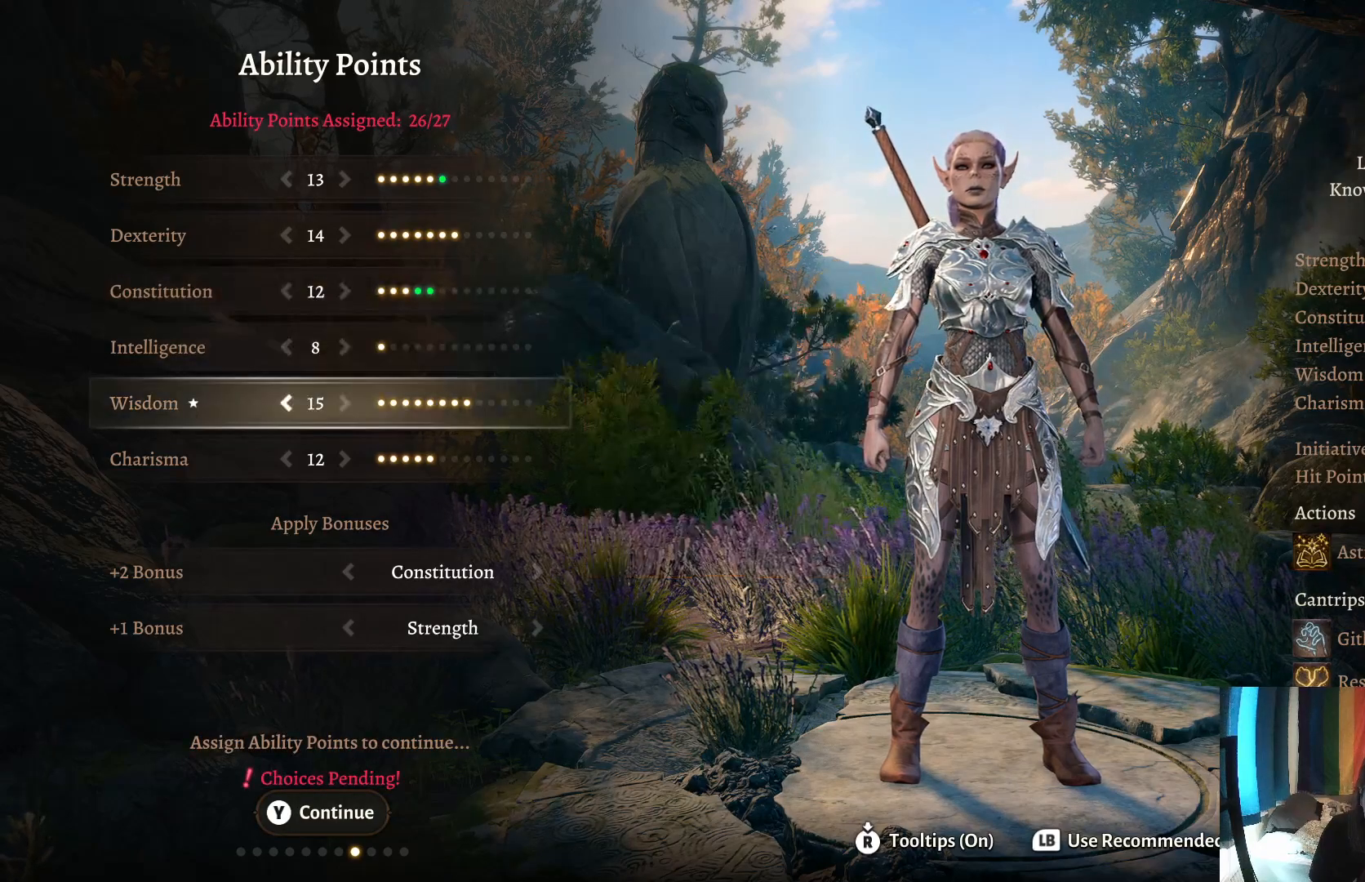
{"buttons": [], "left_stick": "center", "right_stick": "center", "events": [[17, "left_stick", "right"], [183, "left_stick", "center"], [300, "left_stick", "right"], [467, "left_stick", "center"]]}
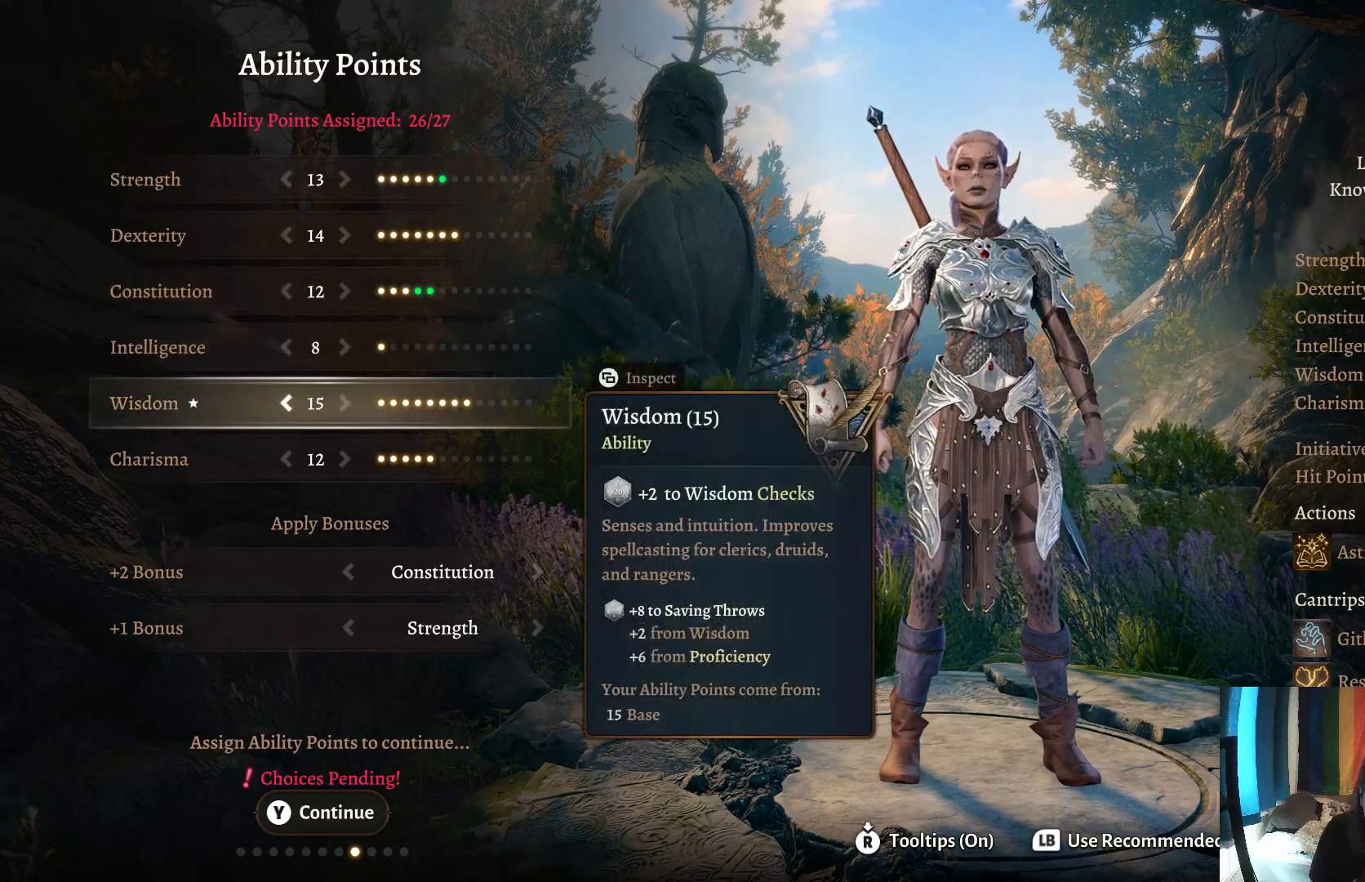
{"buttons": [], "left_stick": "center", "right_stick": "center", "events": [[317, "left_stick", "down"], [467, "left_stick", "center"]]}
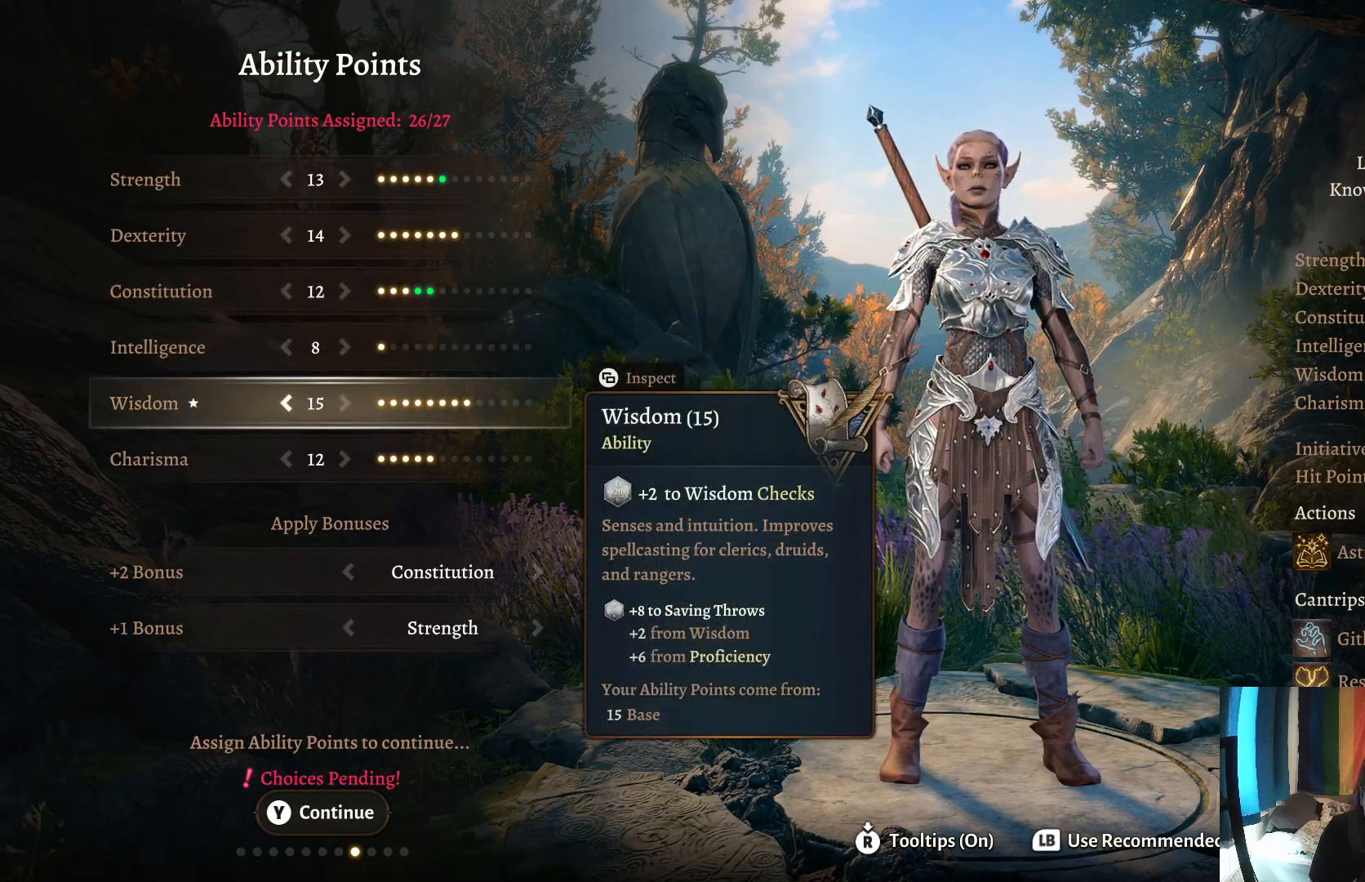
{"buttons": [], "left_stick": "center", "right_stick": "center", "events": [[217, "left_stick", "up"], [350, "left_stick", "center"]]}
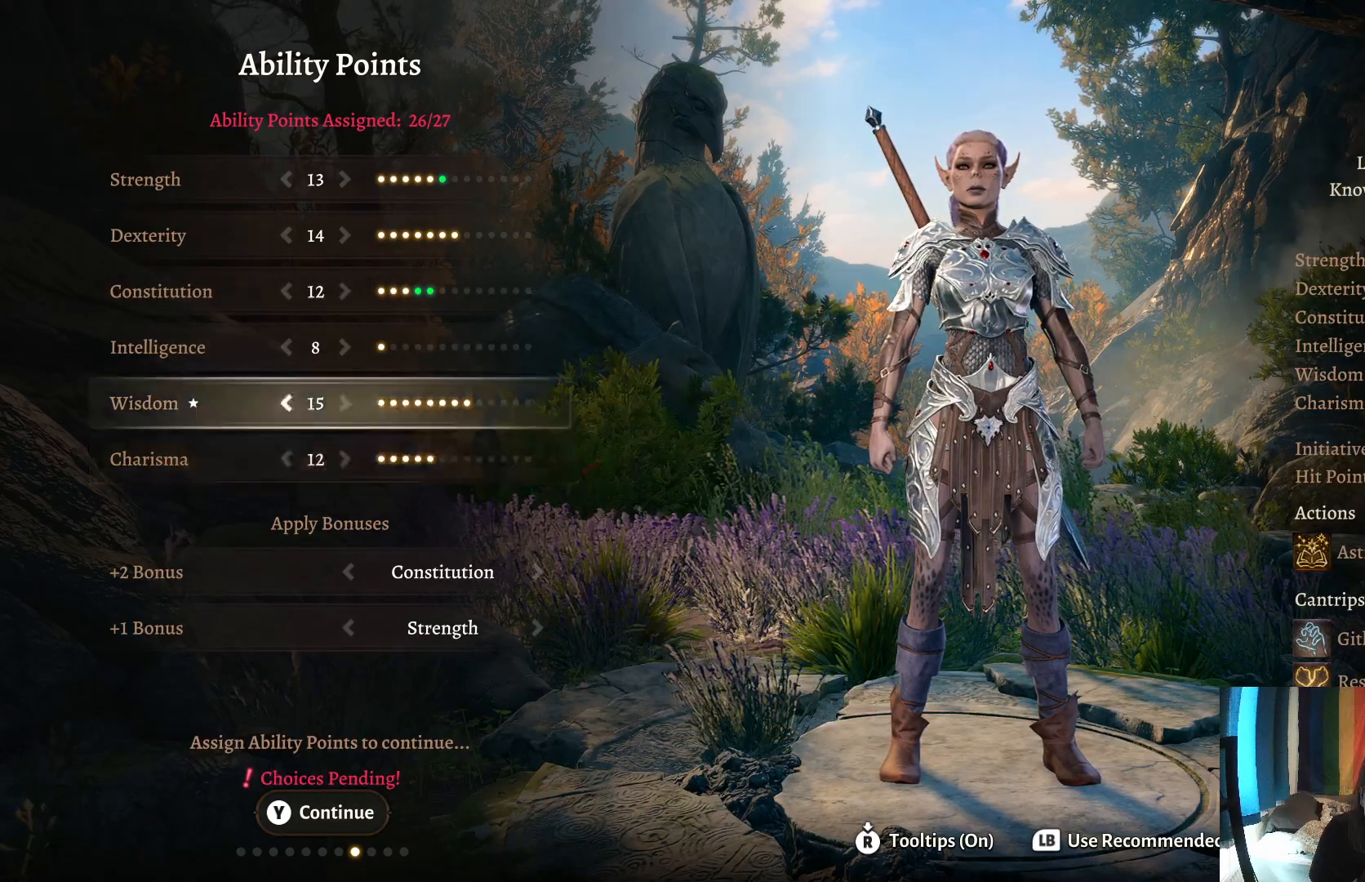
{"buttons": [], "left_stick": "up", "right_stick": "center", "events": [[133, "left_stick", "up"], [300, "left_stick", "center"], [467, "left_stick", "up"]]}
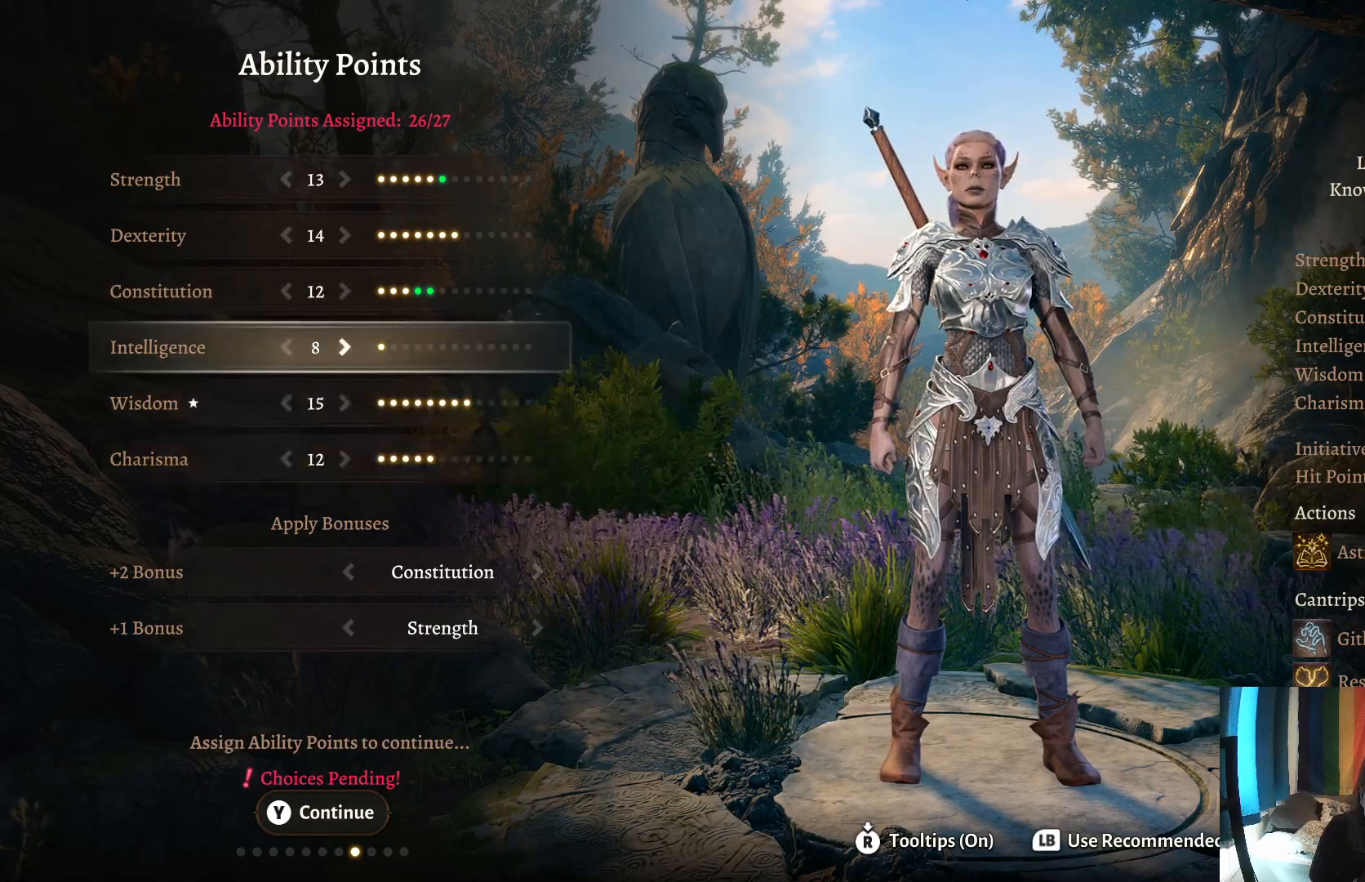
{"buttons": [], "left_stick": "up", "right_stick": "center", "events": [[67, "left_stick", "center"], [217, "left_stick", "up"], [350, "left_stick", "center"], [483, "left_stick", "up"]]}
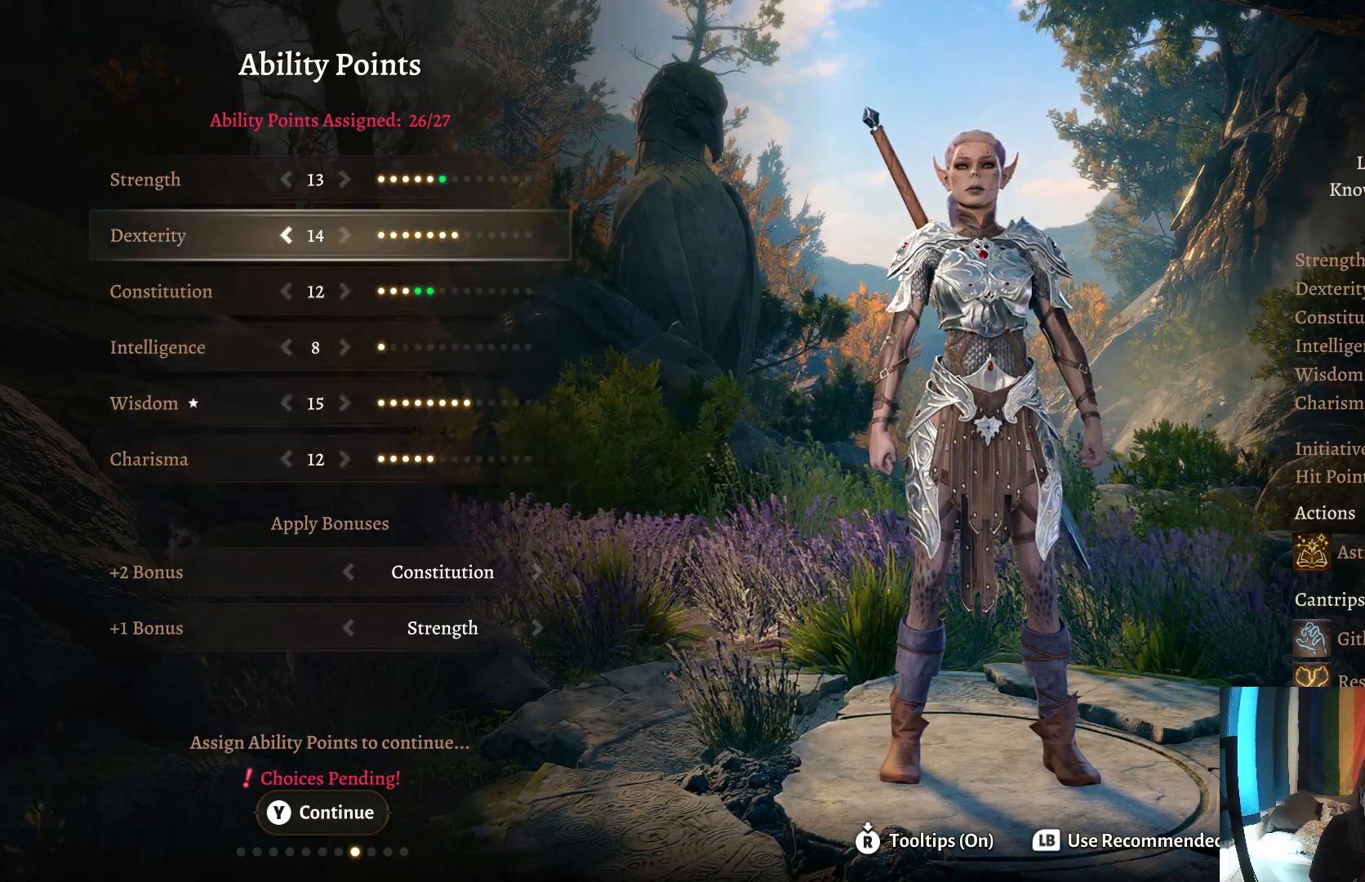
{"buttons": [], "left_stick": "center", "right_stick": "center", "events": [[167, "left_stick", "center"], [350, "left_stick", "left"], [500, "left_stick", "center"]]}